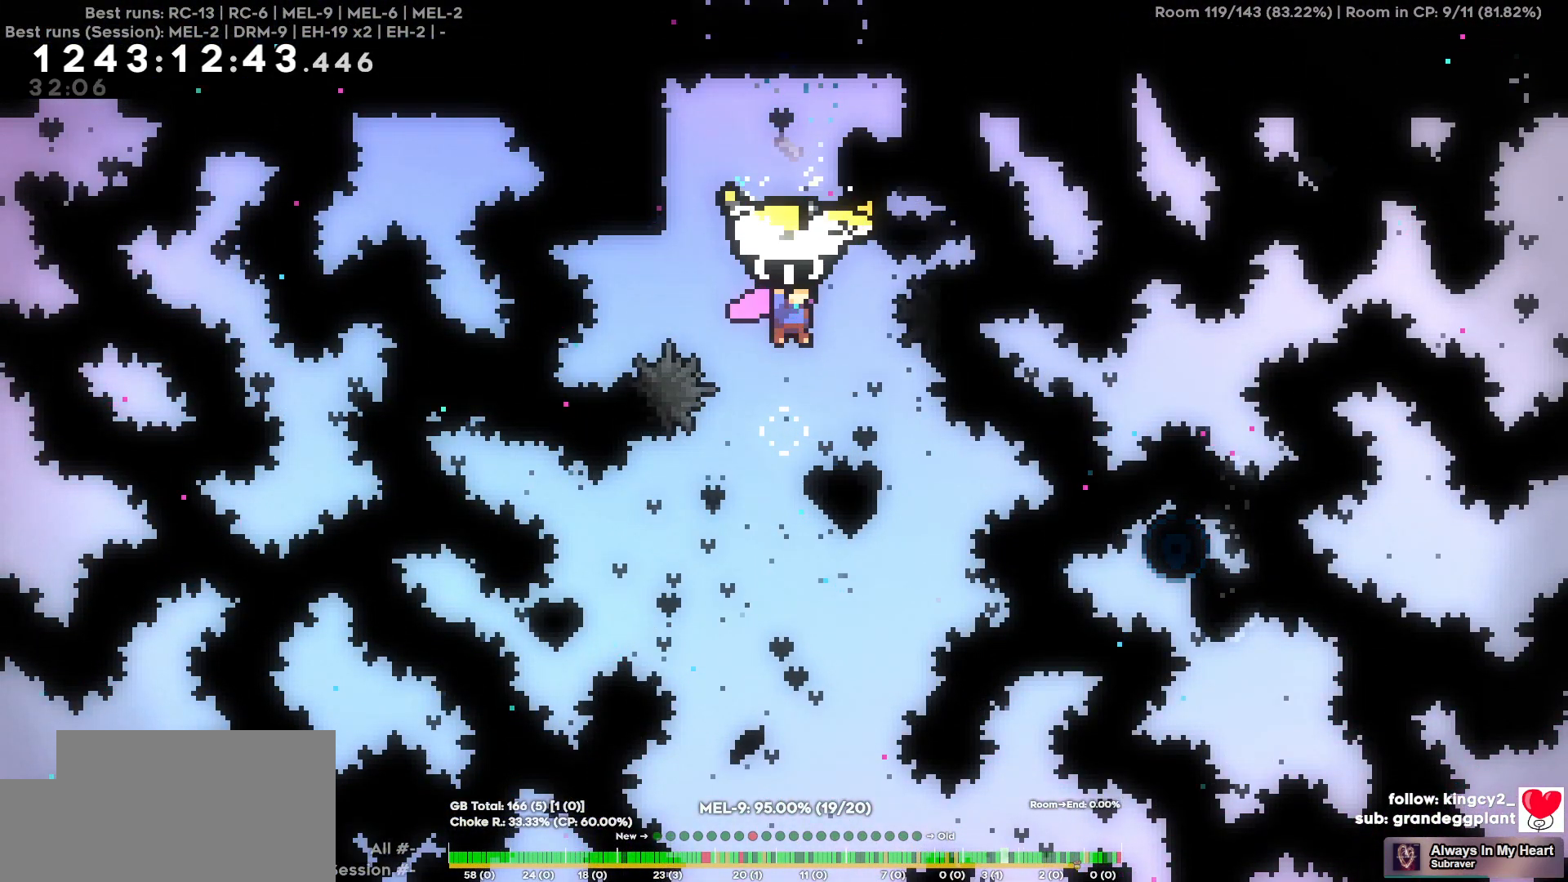
Gameplay with keyboard; each line is a JSON object with the keys held at the frame after it. "events" lists presses ("down") and releases ("up") of "a", "d", "s" and "w" between this image and that frame as [ms after this image, input, new state], when the widget could be followed in between. No other keys are recorded. Mouse input is not recorded.
{"keys": ["w"], "events": [[17, "d", "down"], [100, "d", "up"]]}
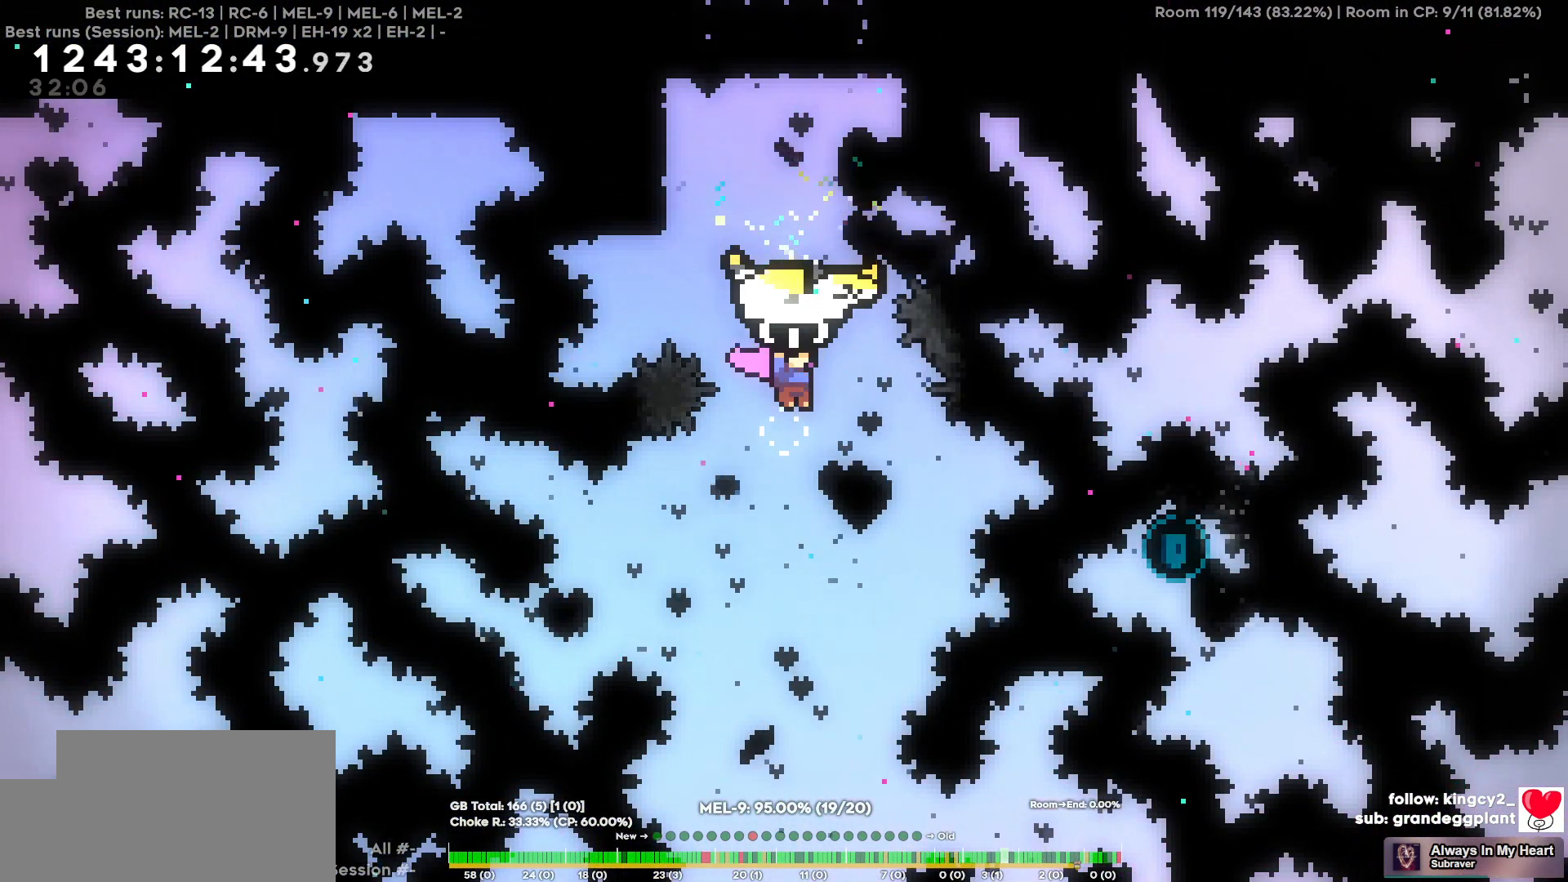
{"keys": ["w"], "events": []}
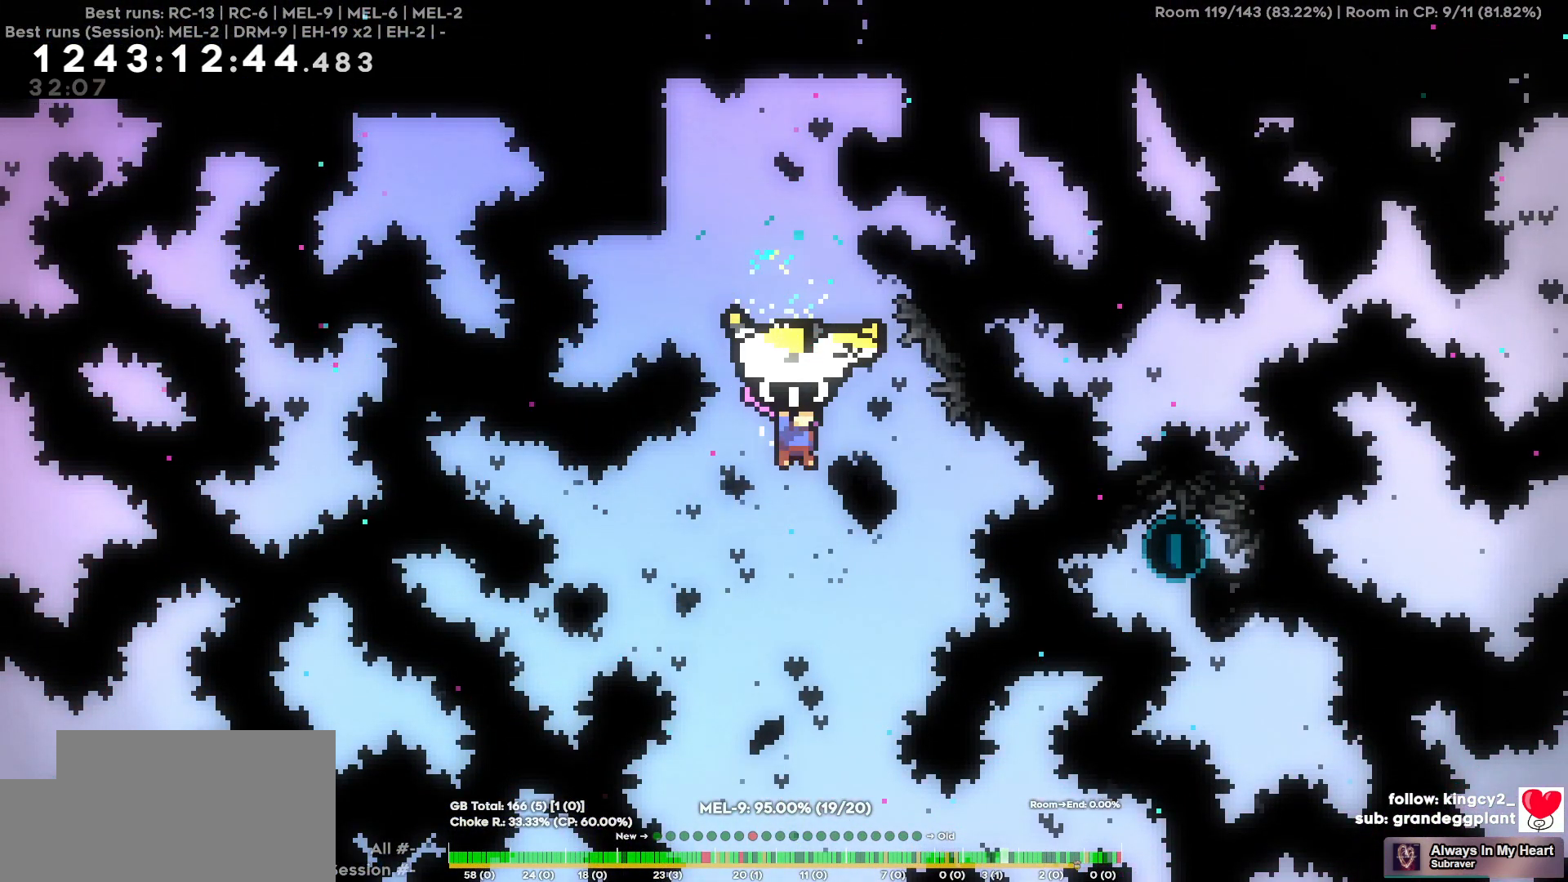
{"keys": ["w"], "events": []}
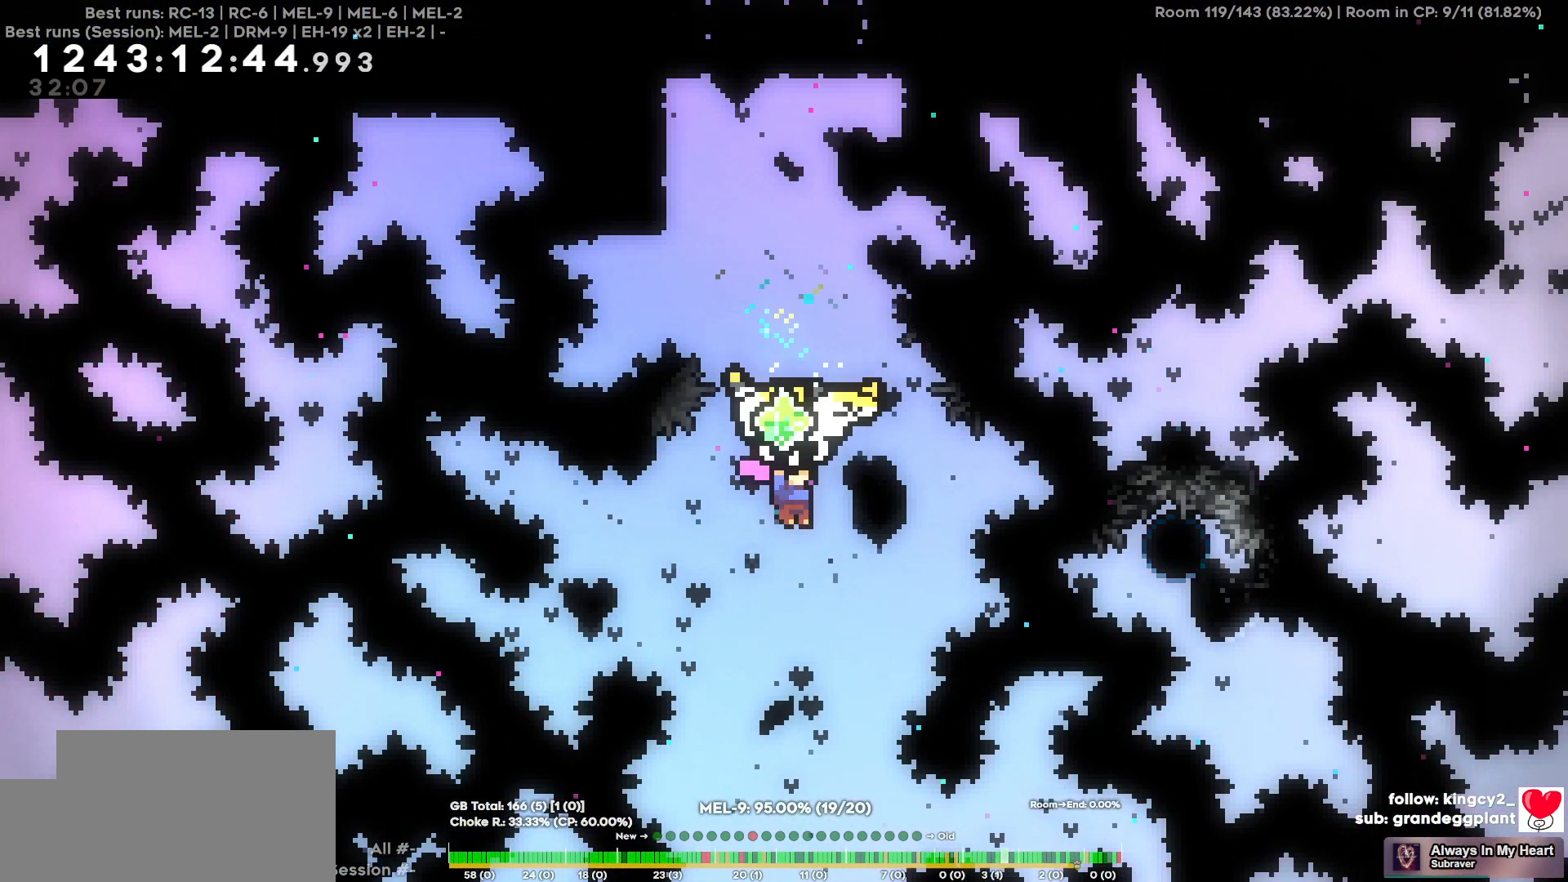
{"keys": ["w"], "events": []}
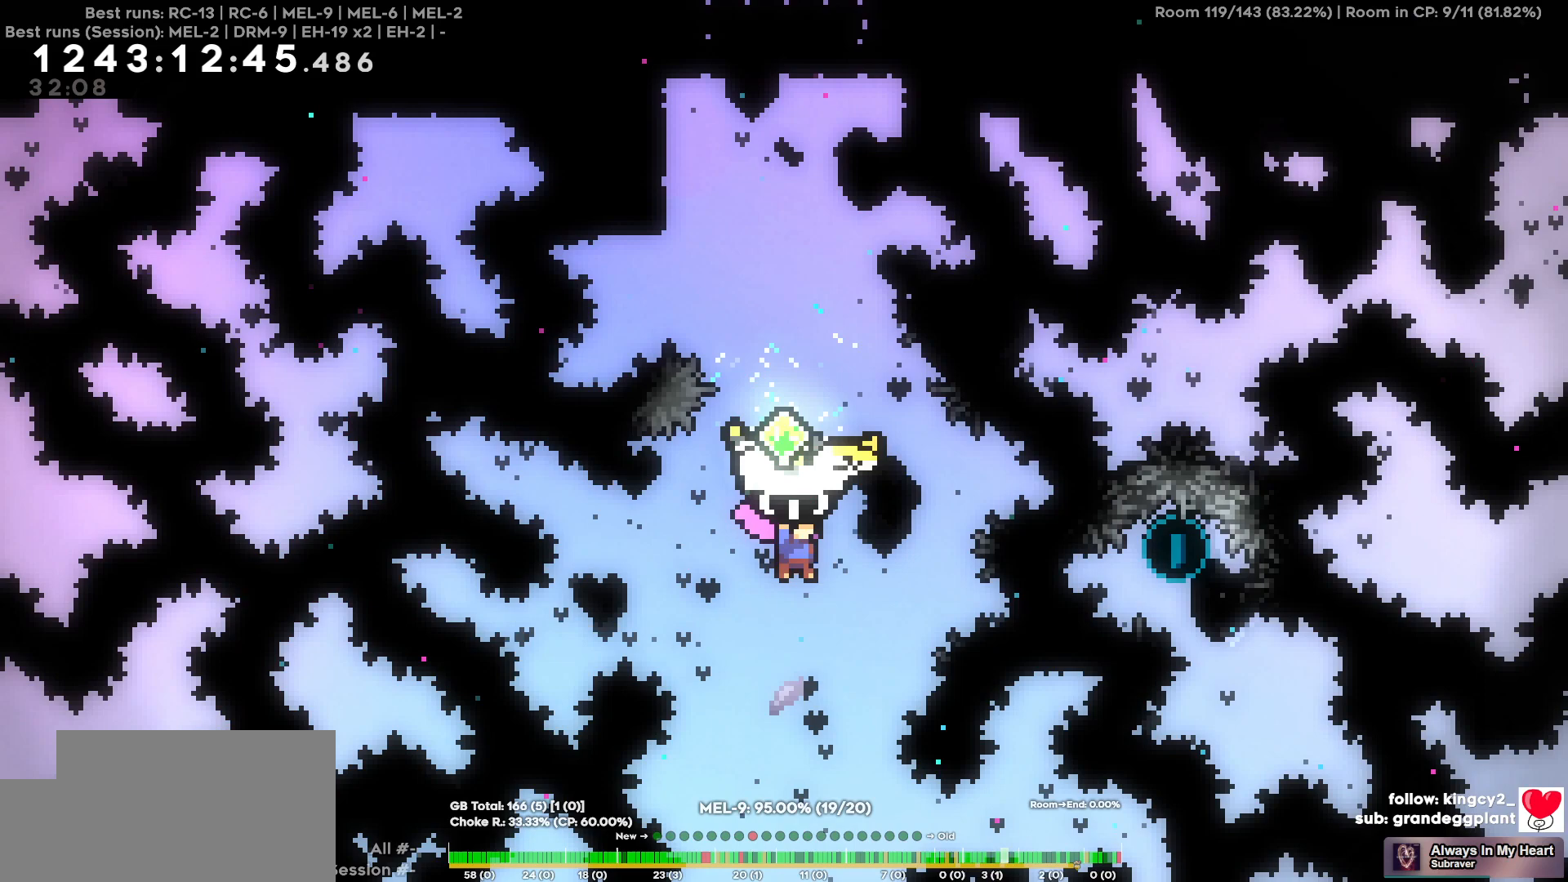
{"keys": ["w"], "events": []}
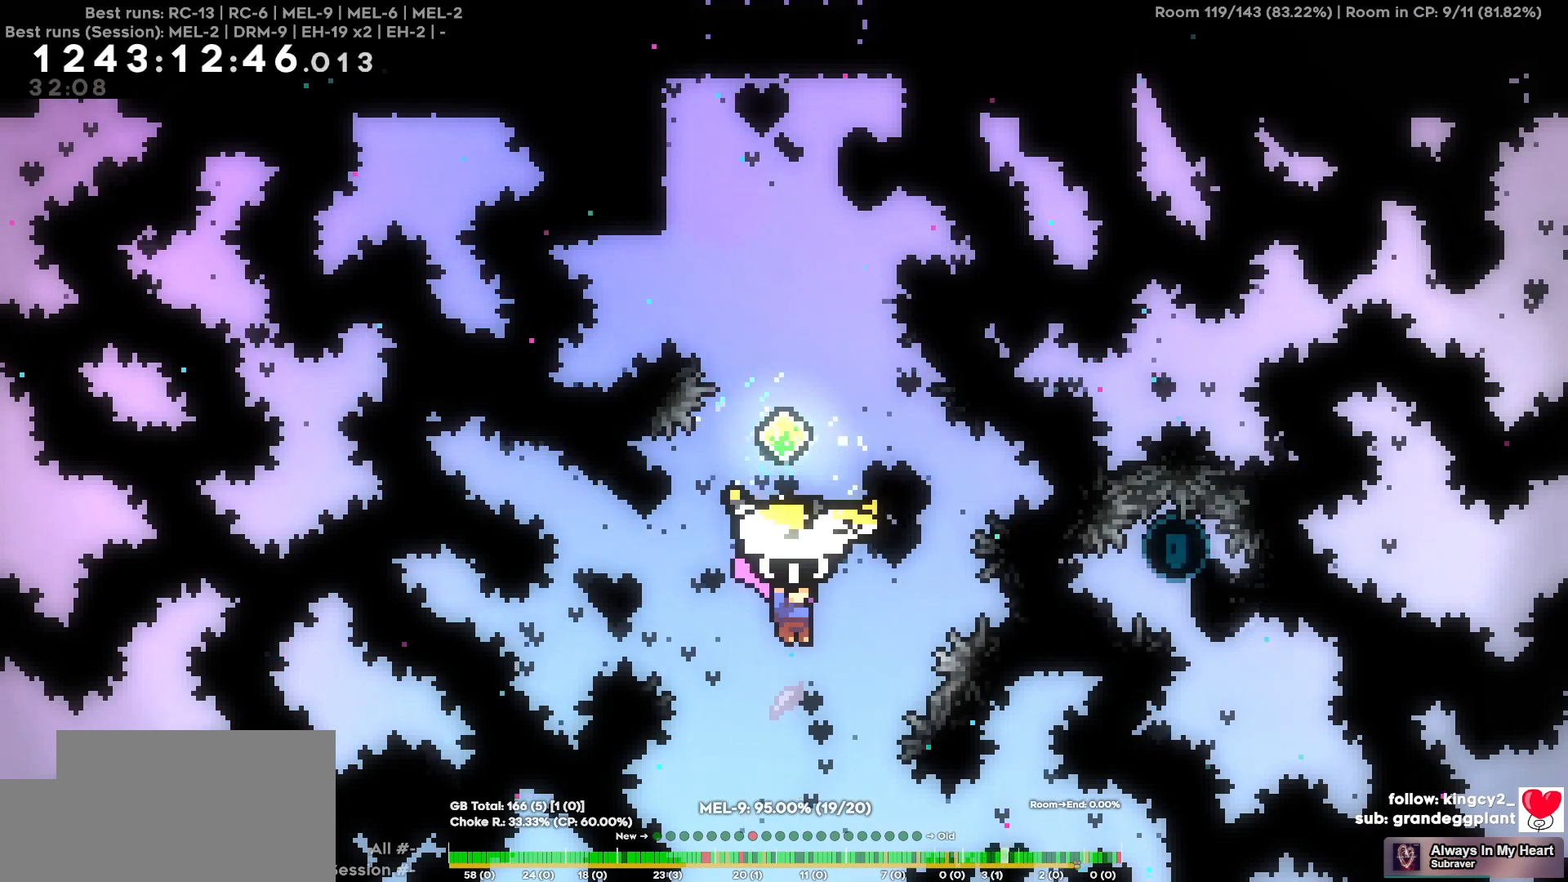
{"keys": ["w"], "events": []}
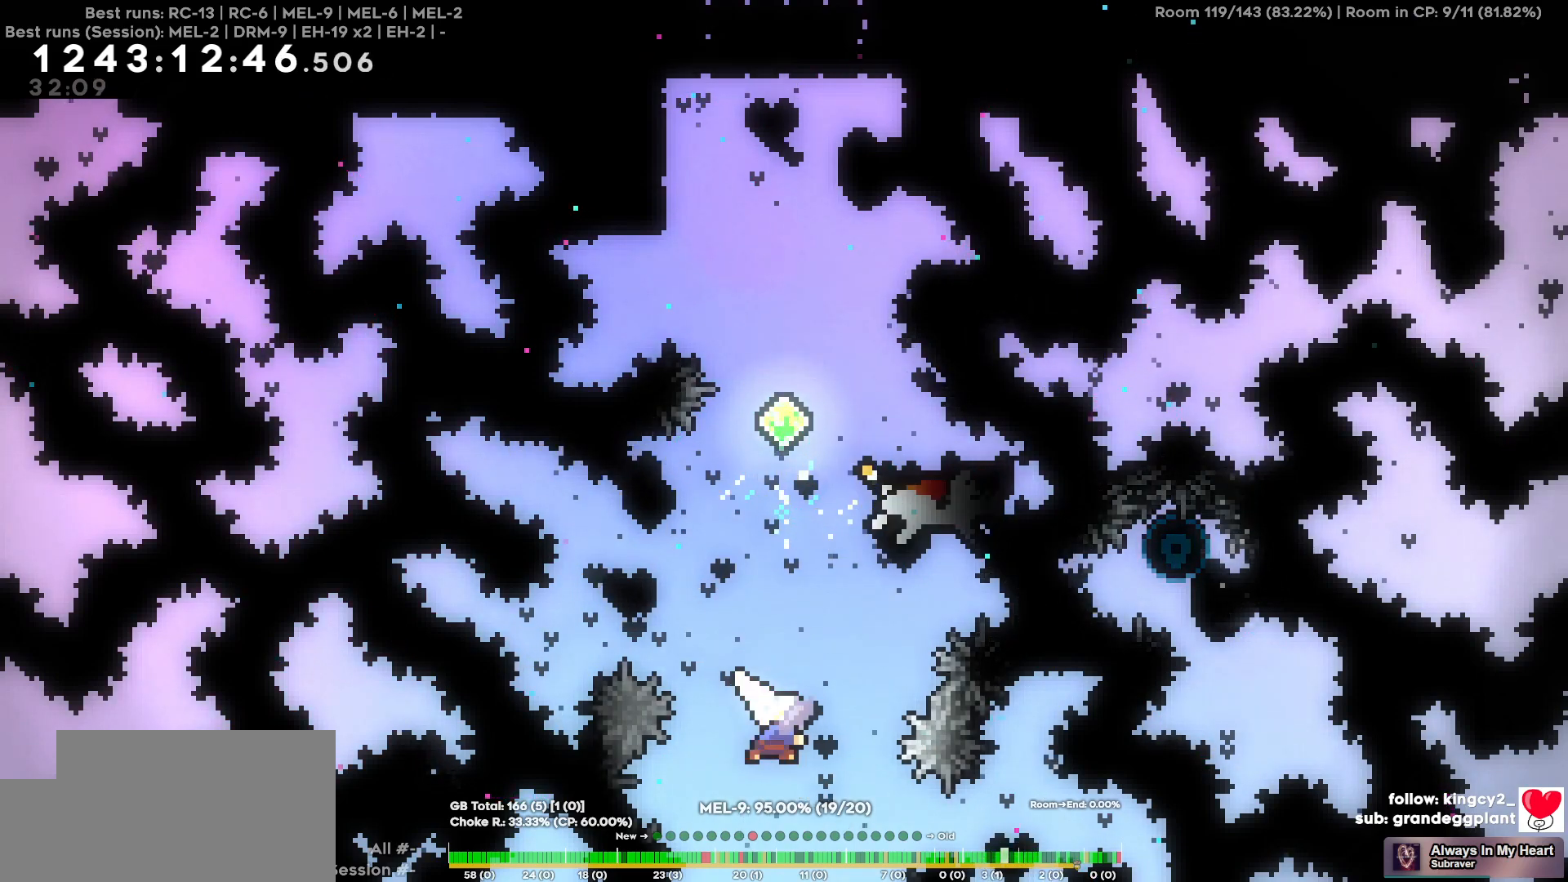
{"keys": ["w"], "events": []}
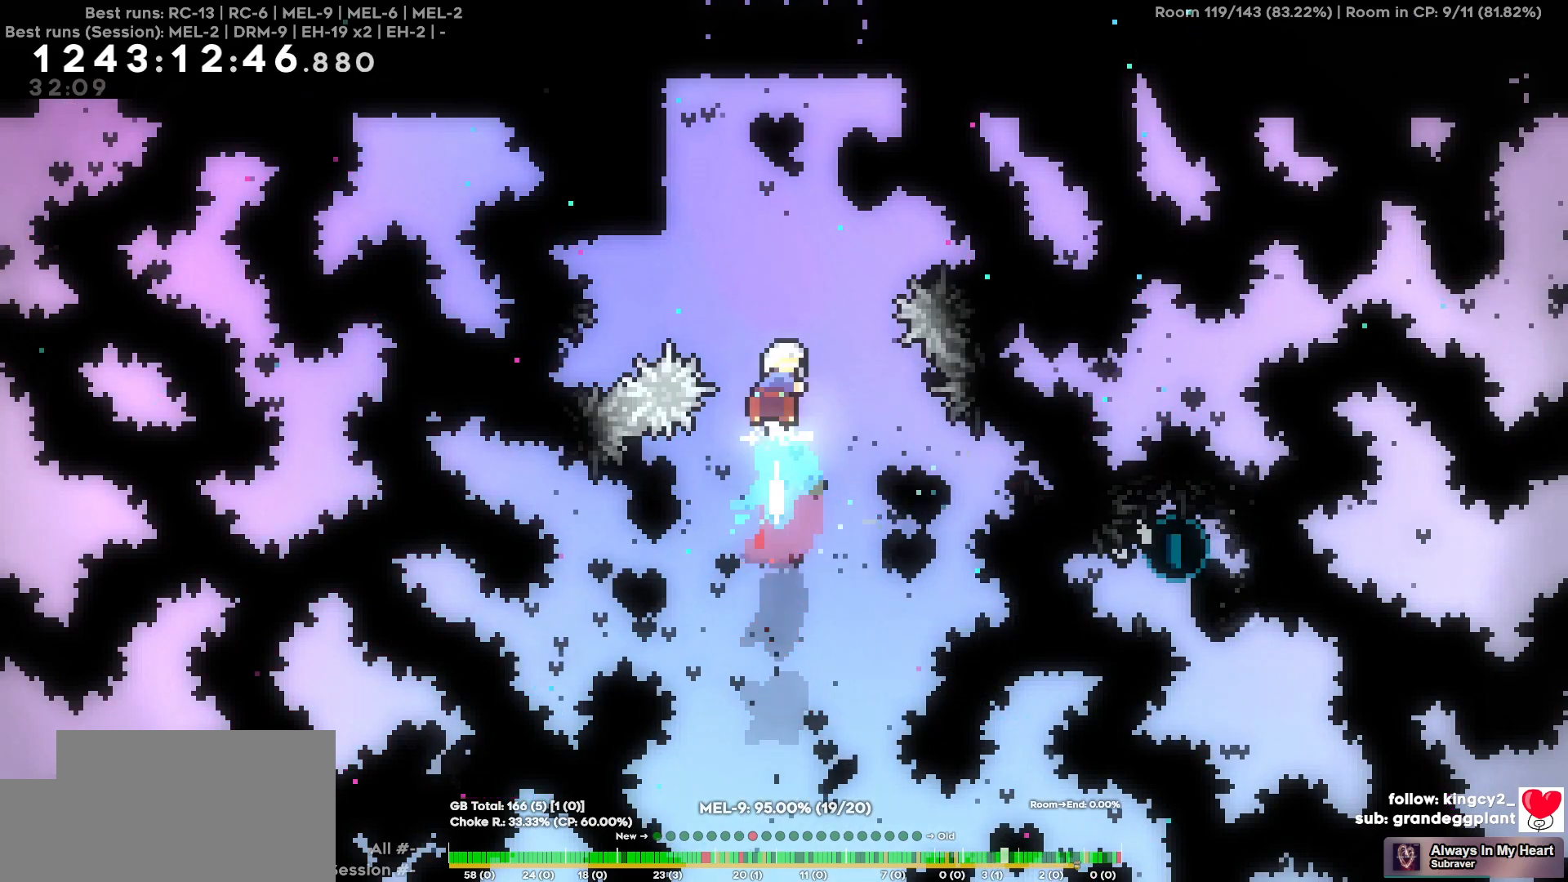
{"keys": ["a"], "events": [[167, "a", "down"], [450, "w", "up"]]}
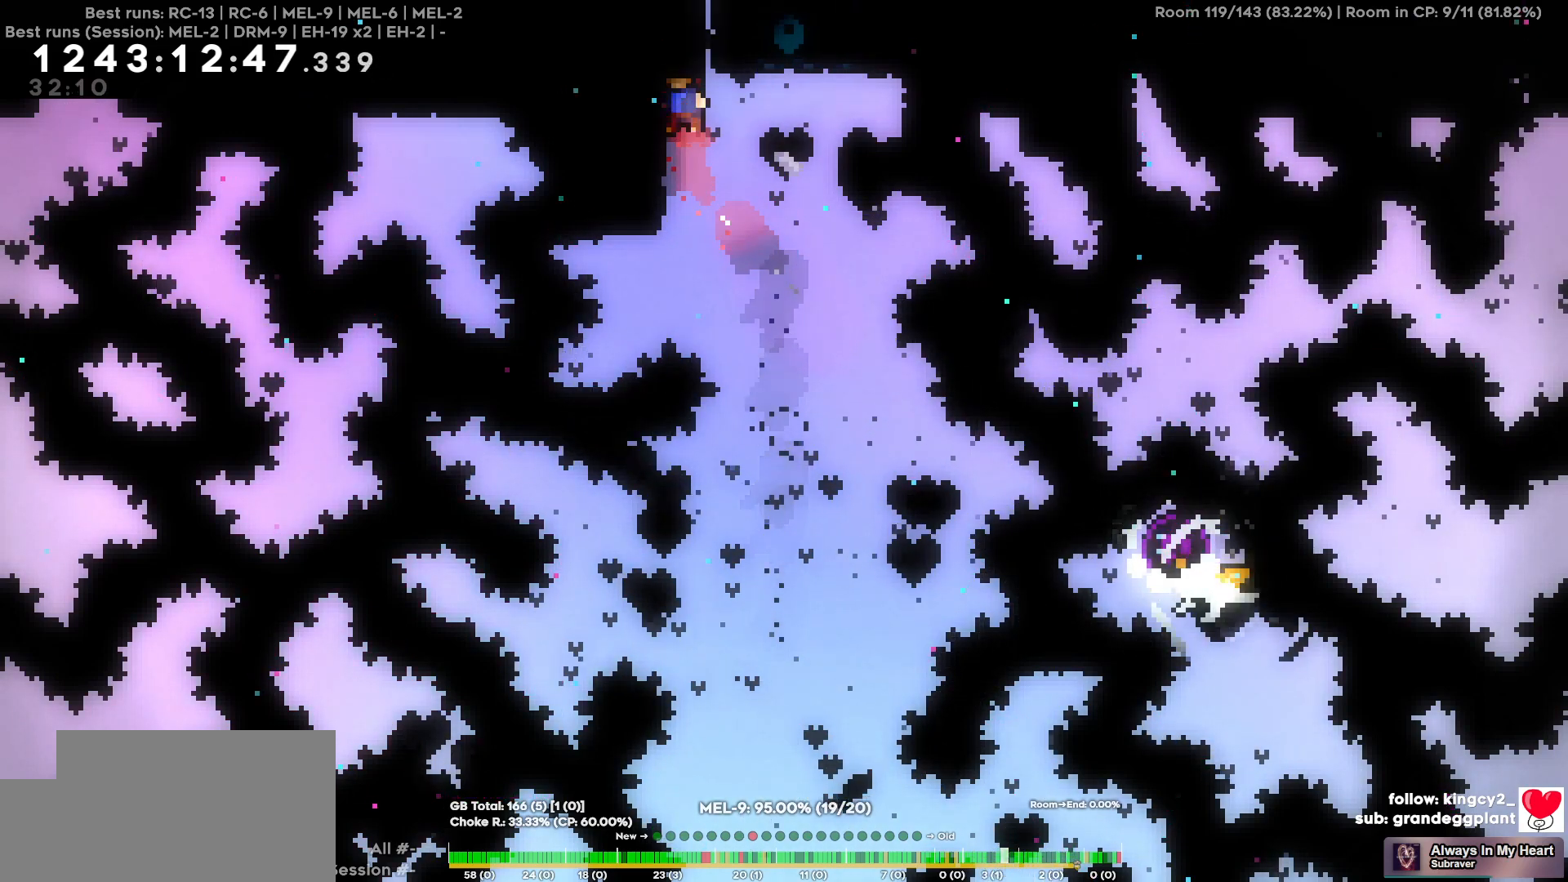
{"keys": [], "events": [[134, "a", "up"]]}
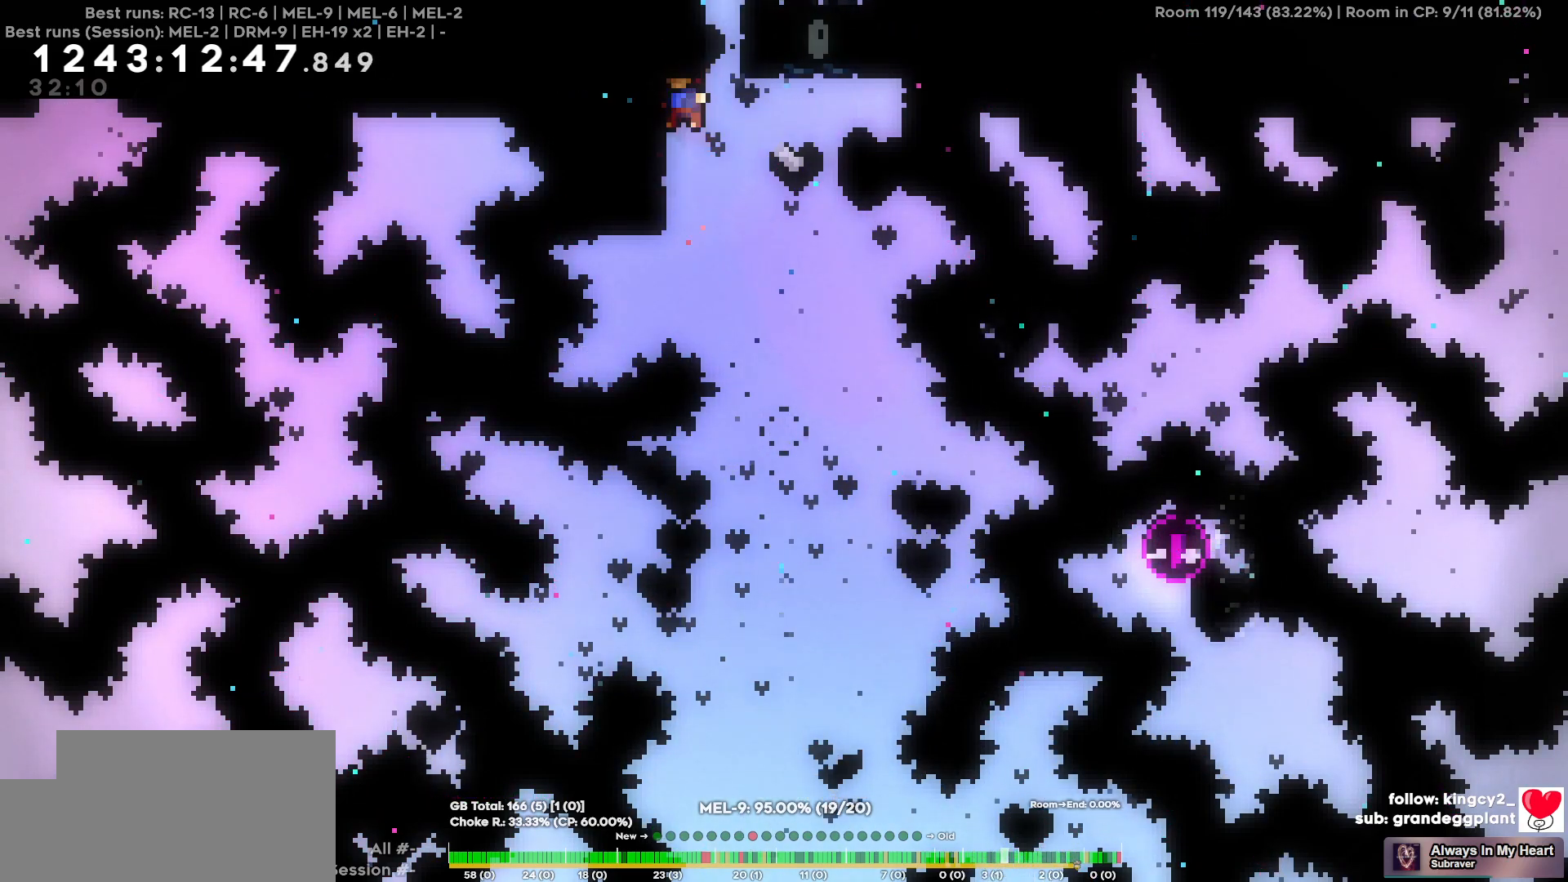
{"keys": ["w"], "events": [[150, "w", "down"]]}
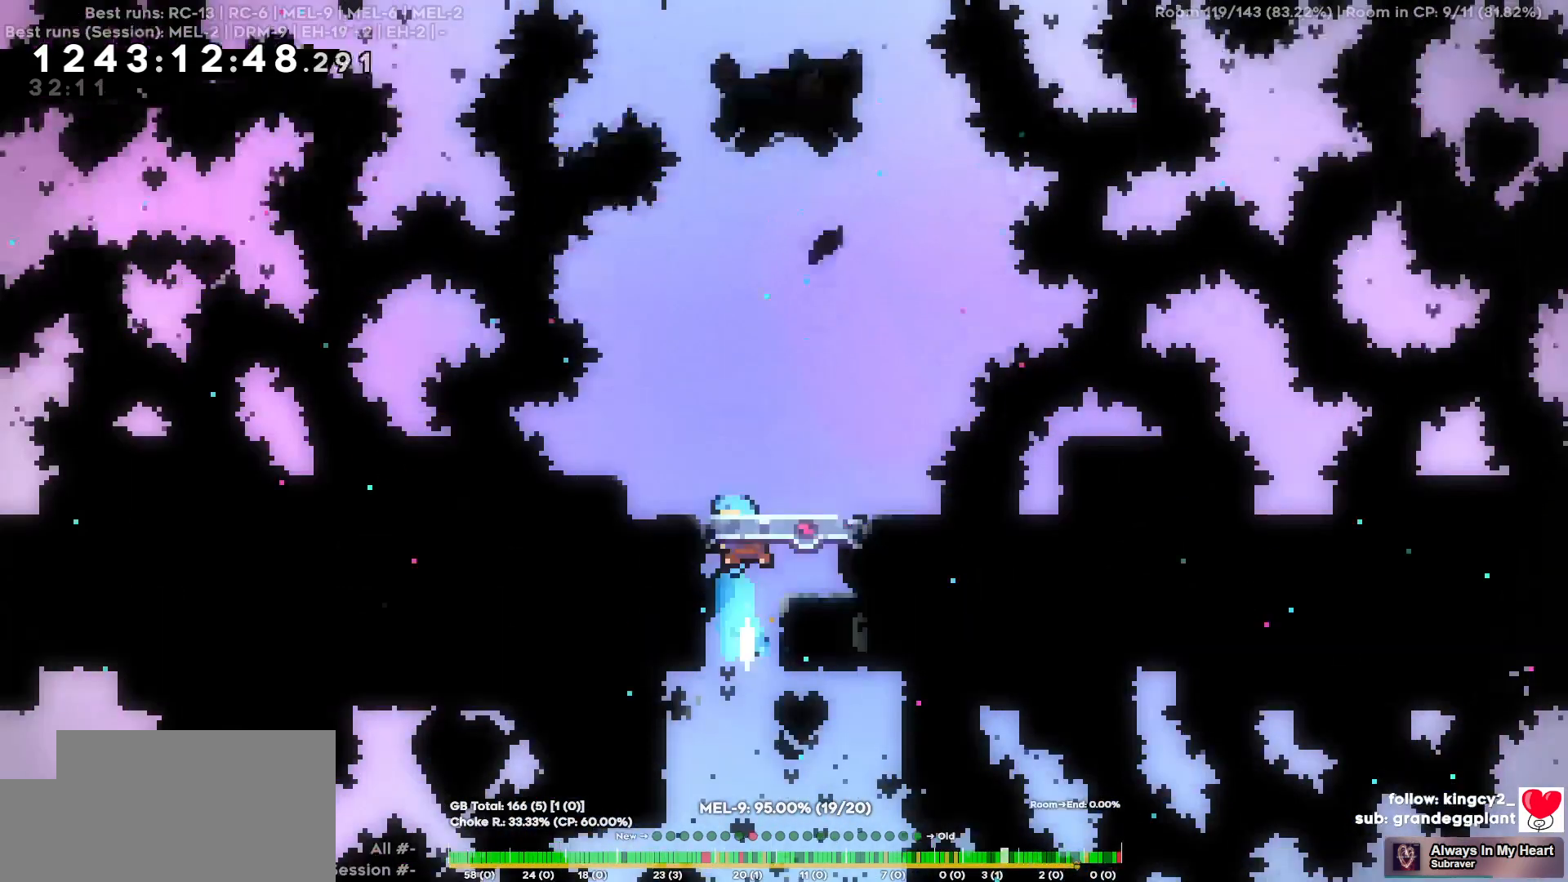
{"keys": [], "events": [[300, "w", "up"]]}
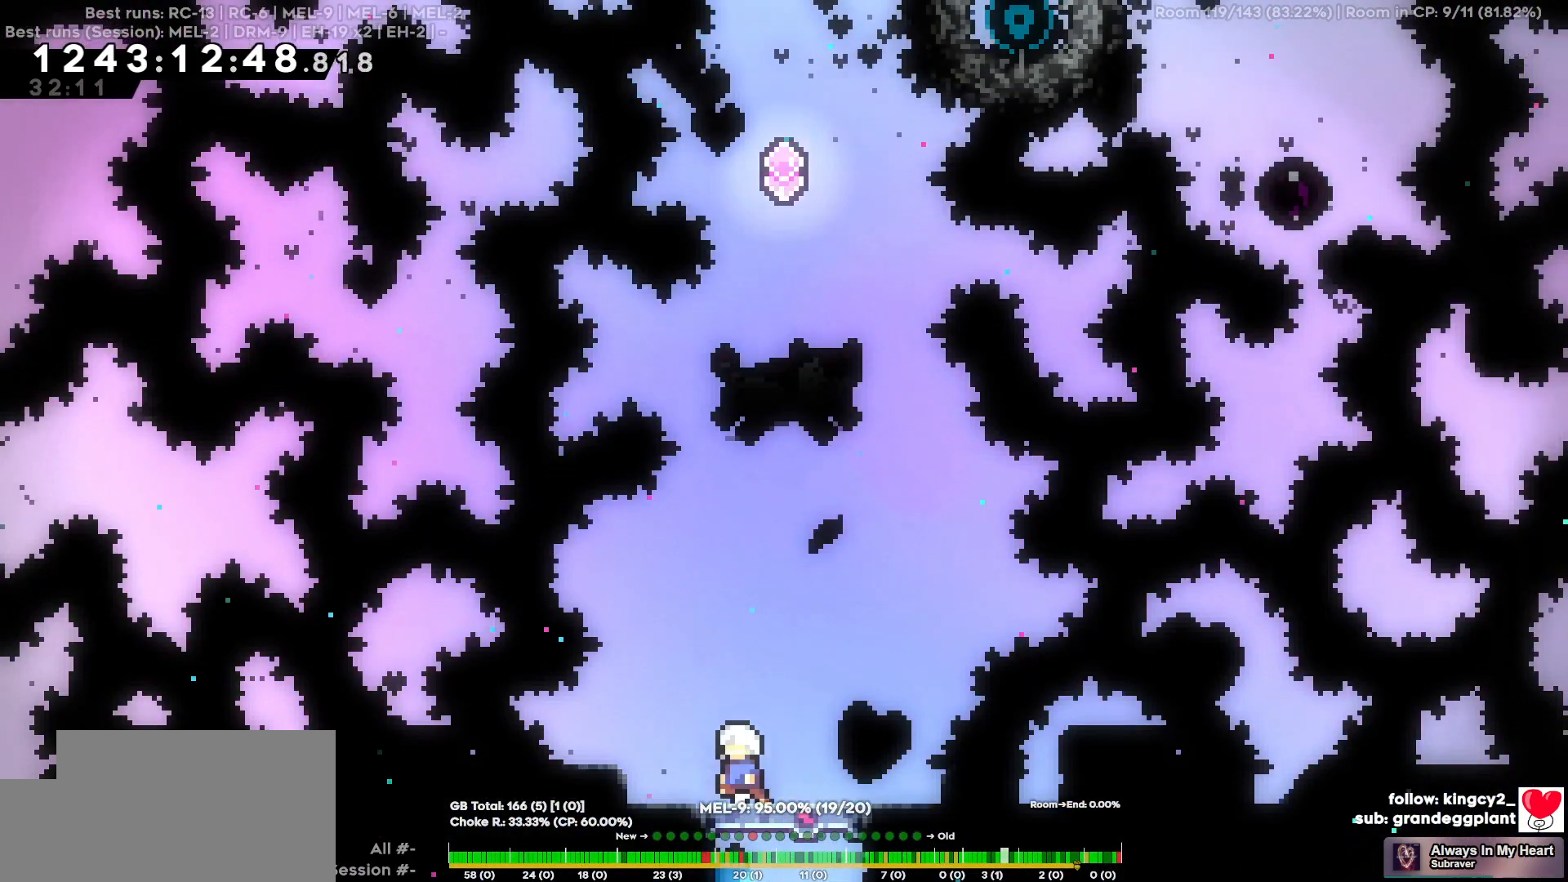
{"keys": [], "events": [[84, "d", "down"], [234, "d", "up"], [317, "s", "down"], [417, "s", "up"]]}
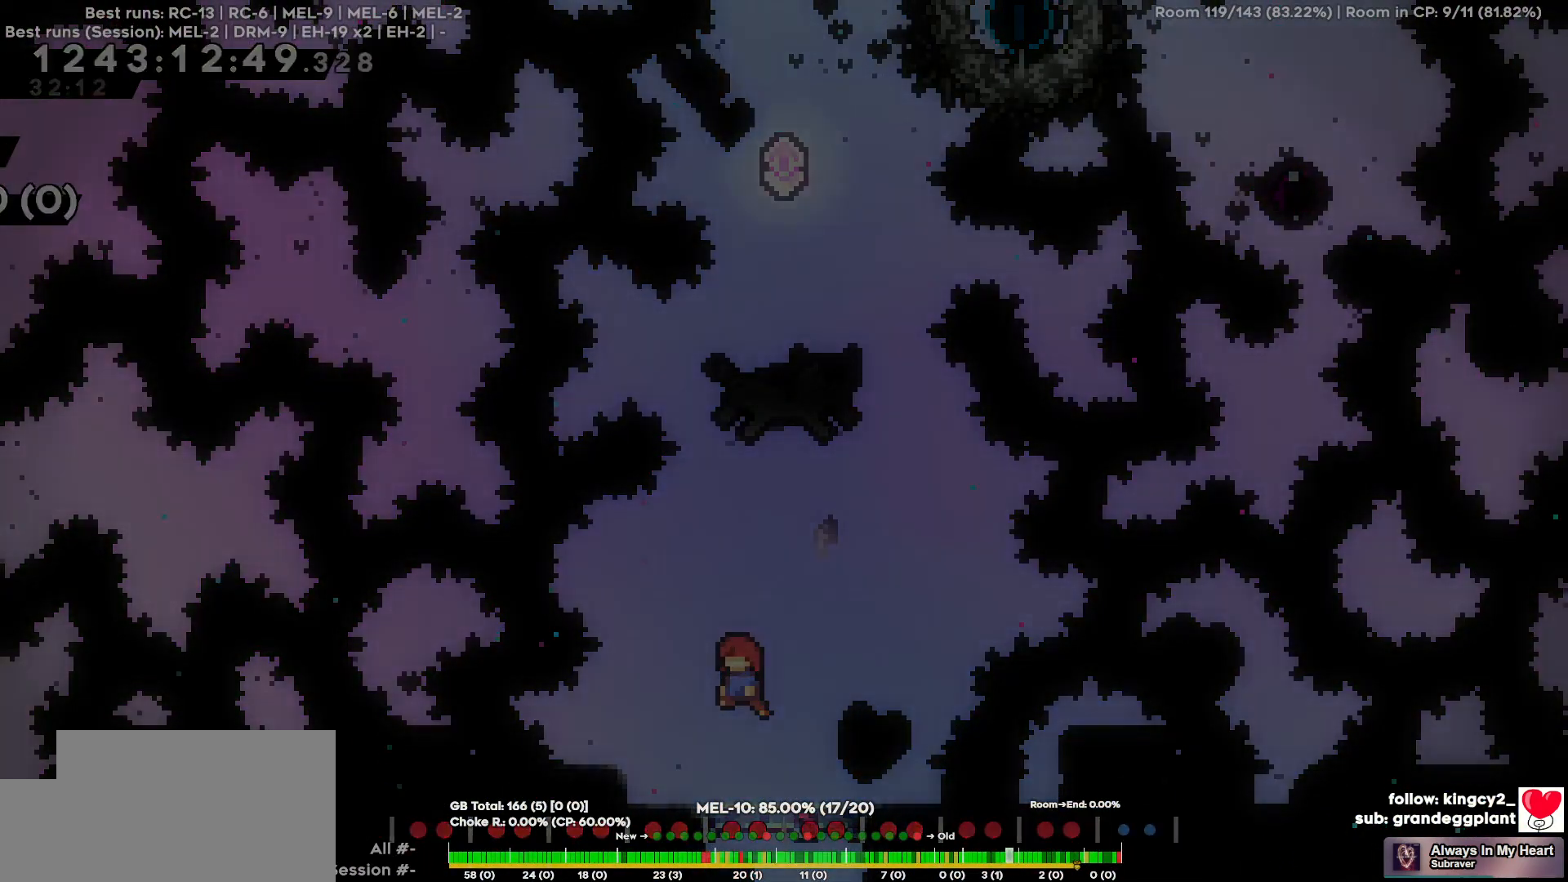
{"keys": [], "events": []}
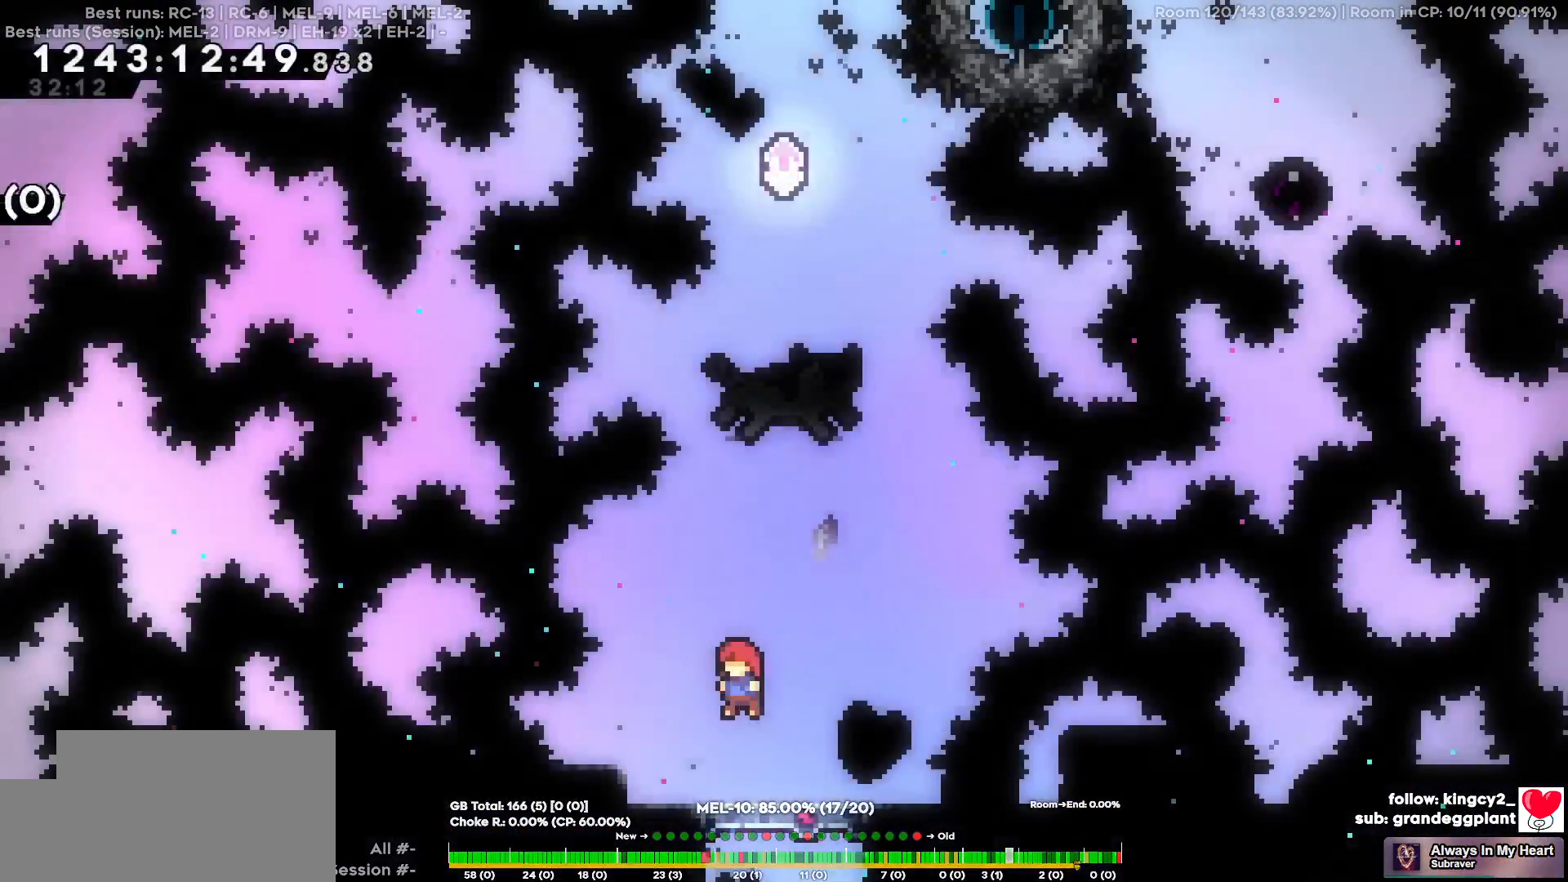
{"keys": ["d"], "events": [[450, "d", "down"]]}
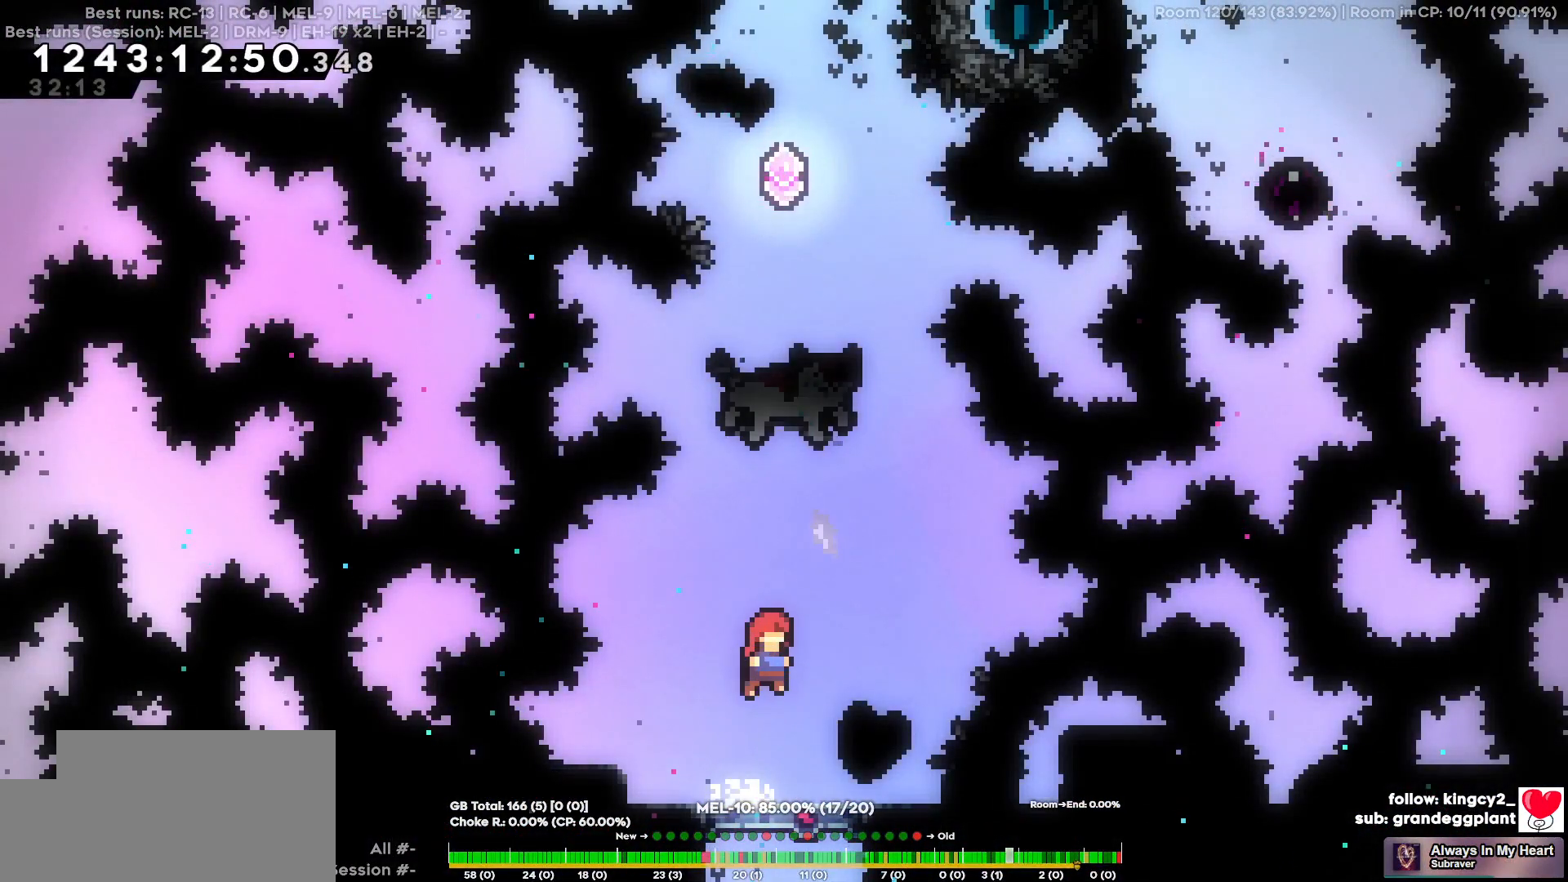
{"keys": ["w"], "events": [[84, "d", "up"], [84, "w", "down"]]}
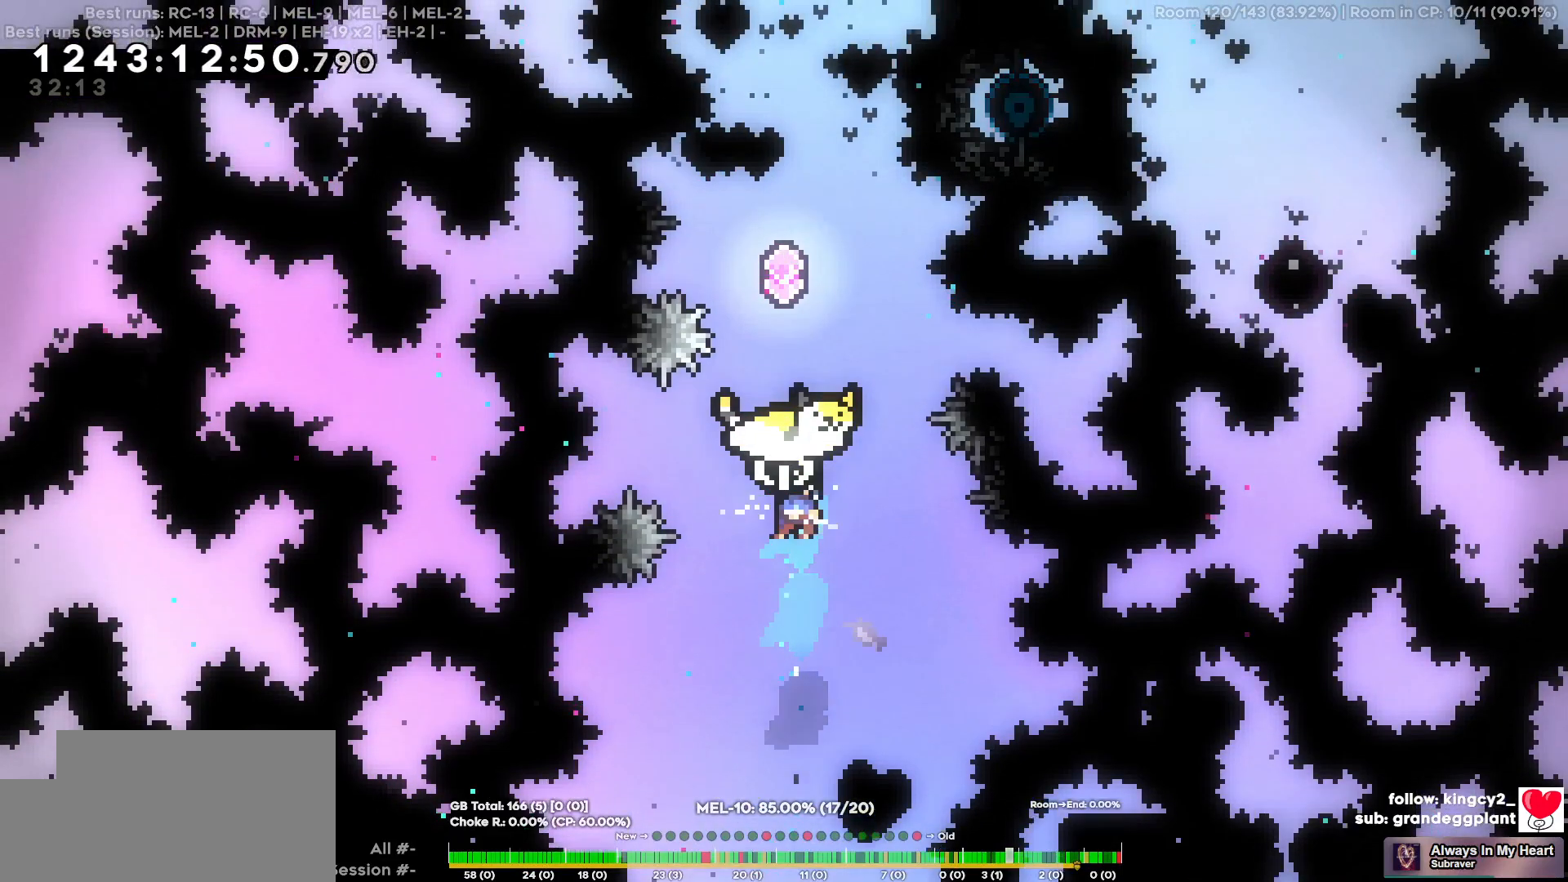
{"keys": ["s"], "events": [[100, "w", "up"], [200, "d", "down"], [334, "d", "up"], [434, "s", "down"]]}
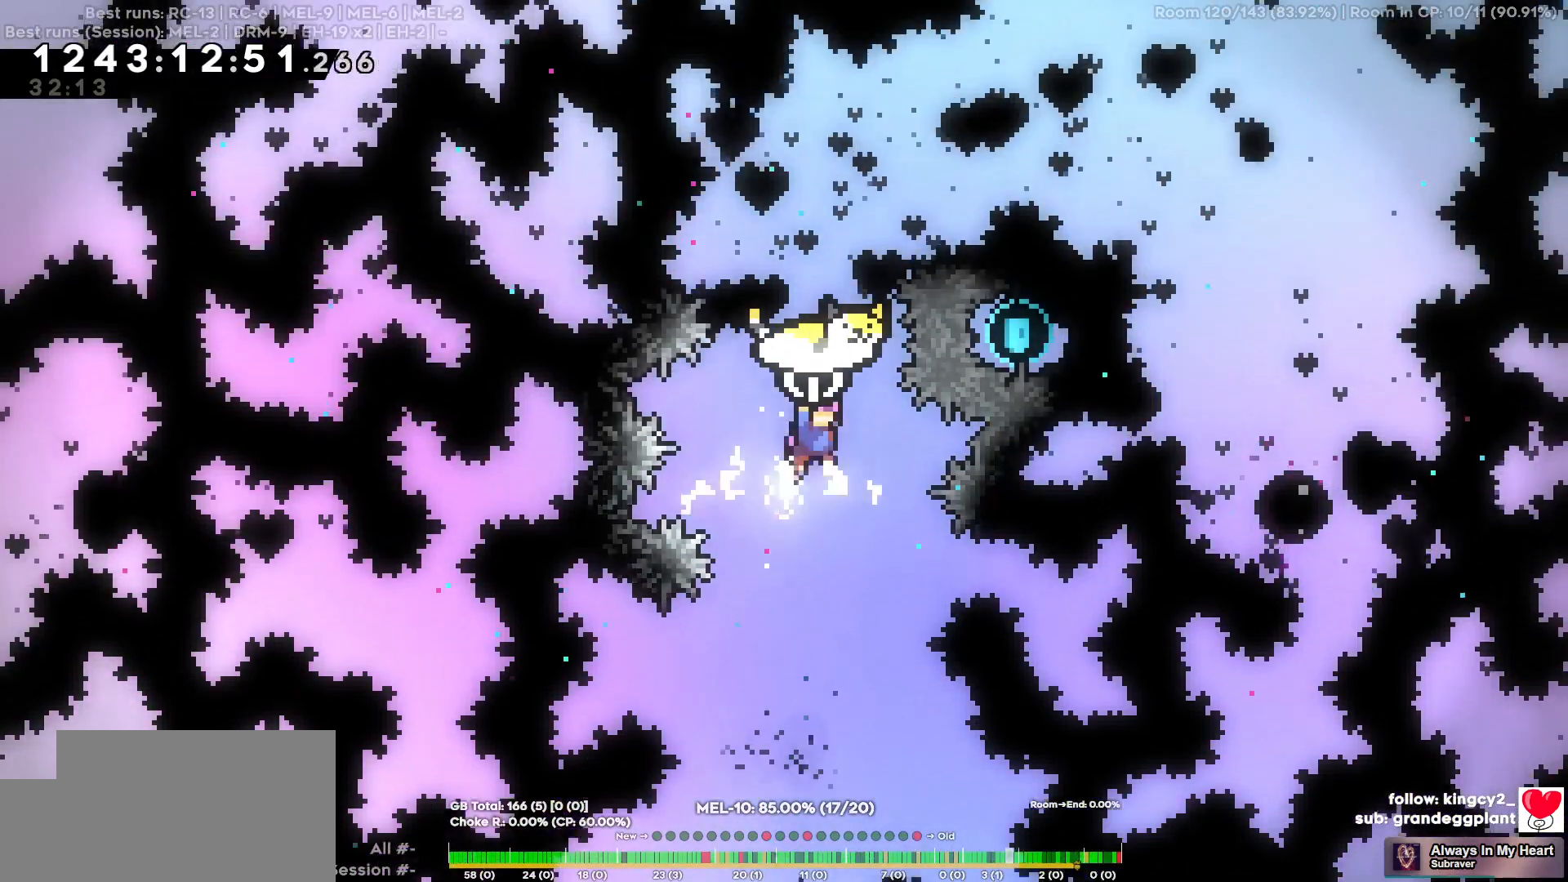
{"keys": ["w"], "events": [[267, "s", "up"], [400, "w", "down"]]}
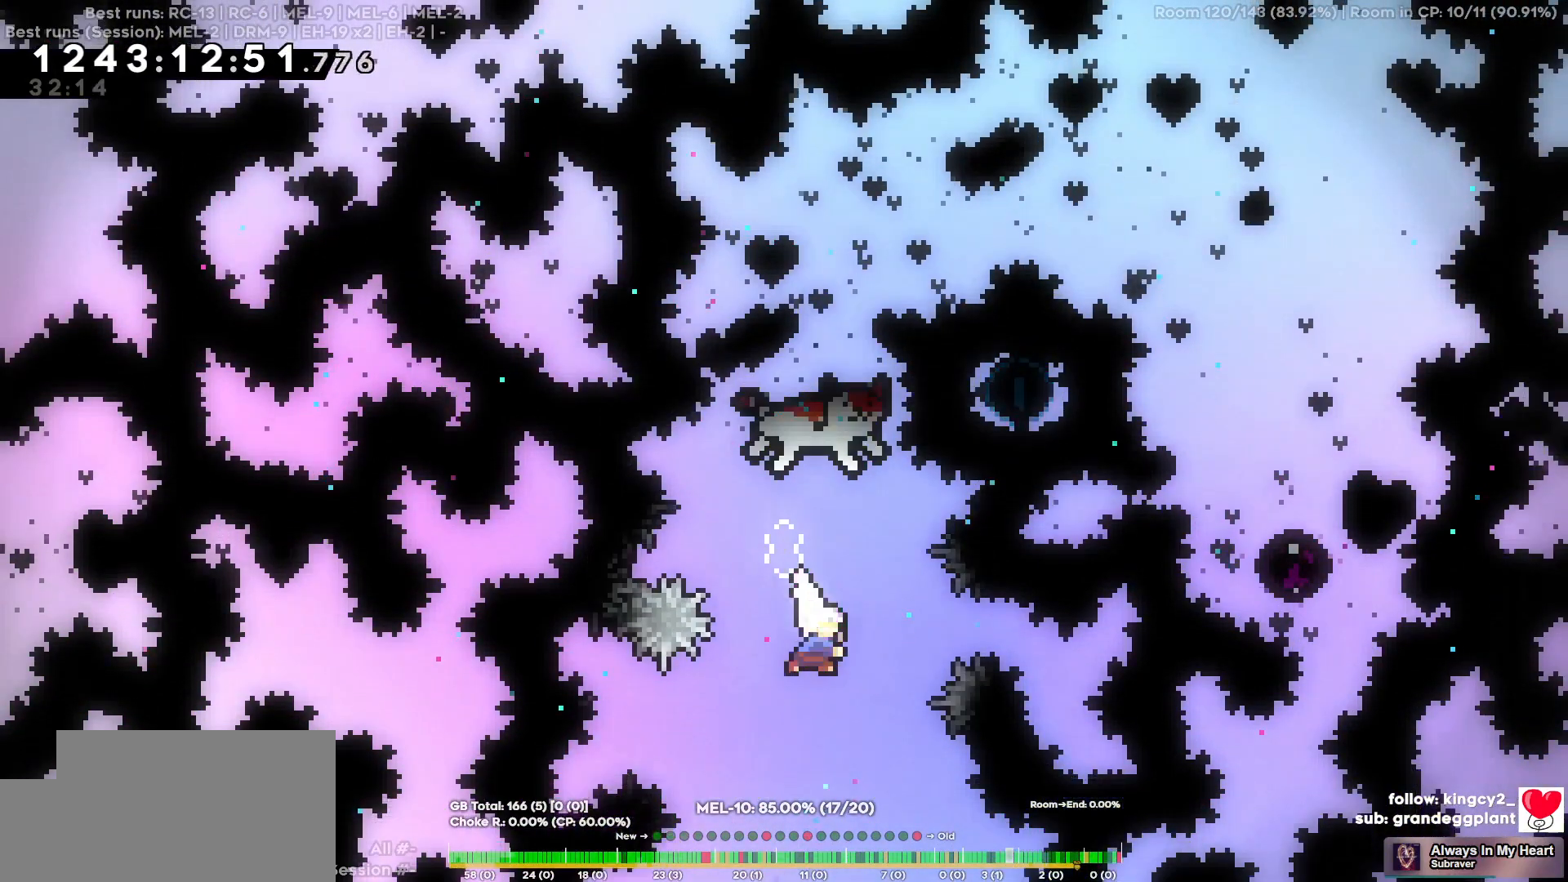
{"keys": [], "events": [[417, "w", "up"]]}
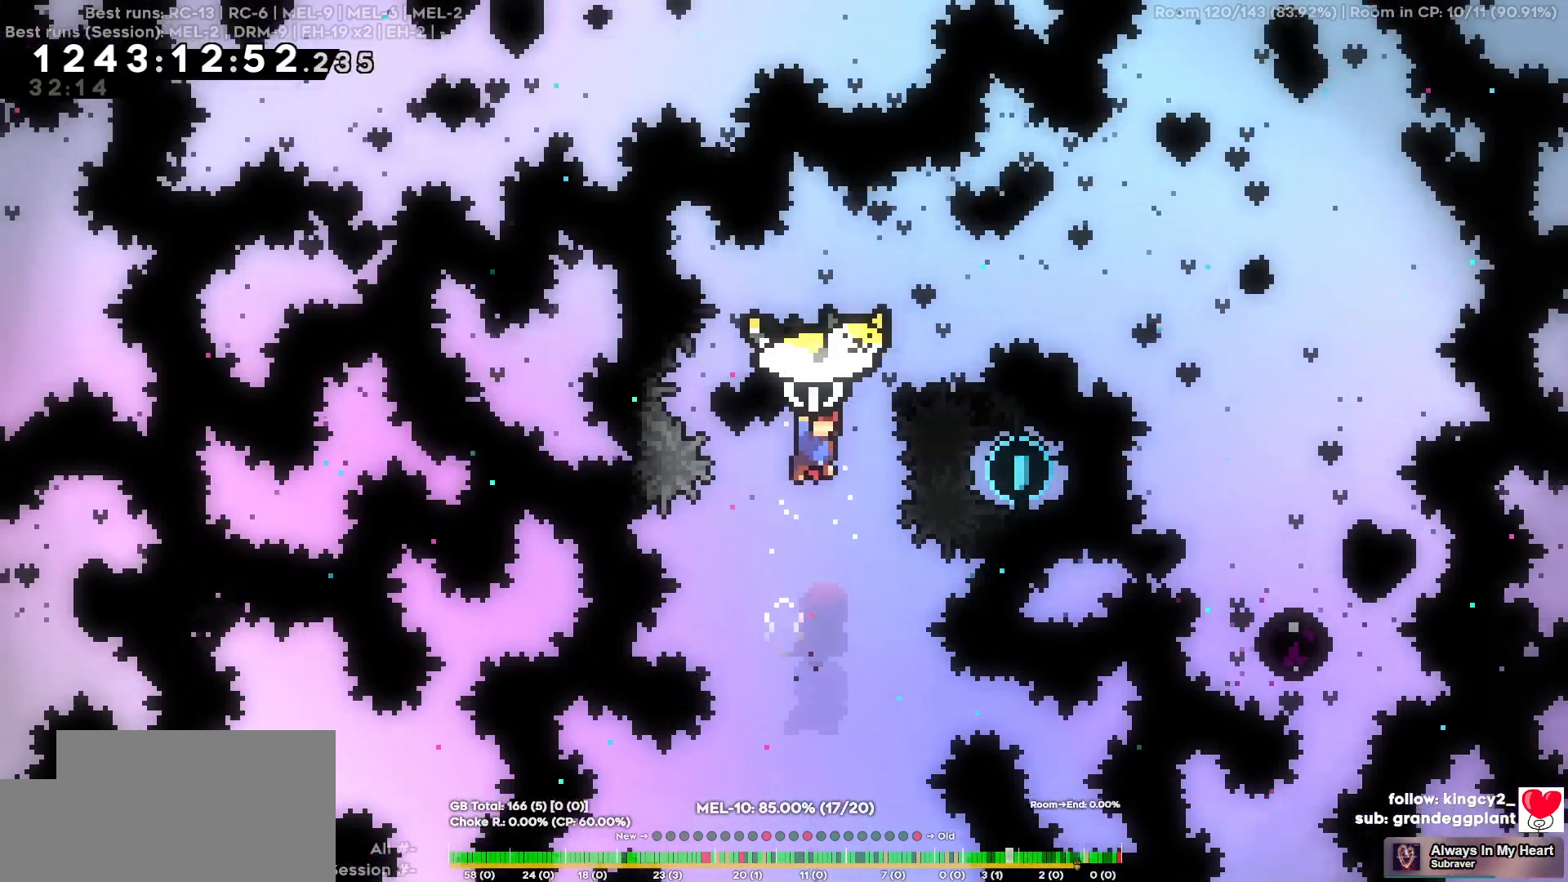
{"keys": [], "events": [[100, "d", "down"], [150, "d", "up"]]}
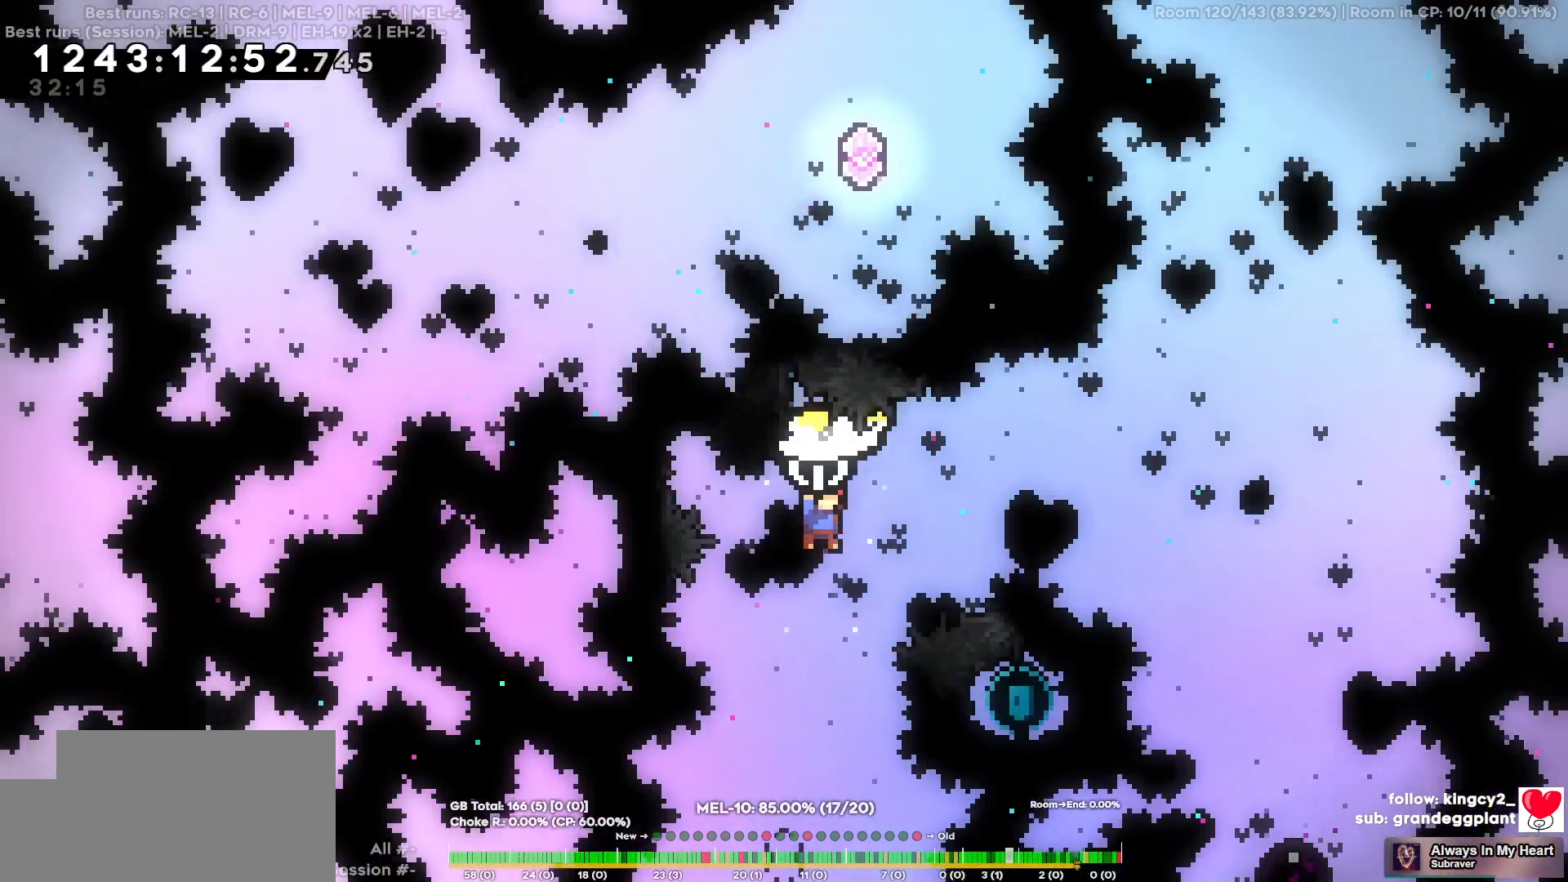
{"keys": [], "events": [[67, "w", "down"], [267, "w", "up"]]}
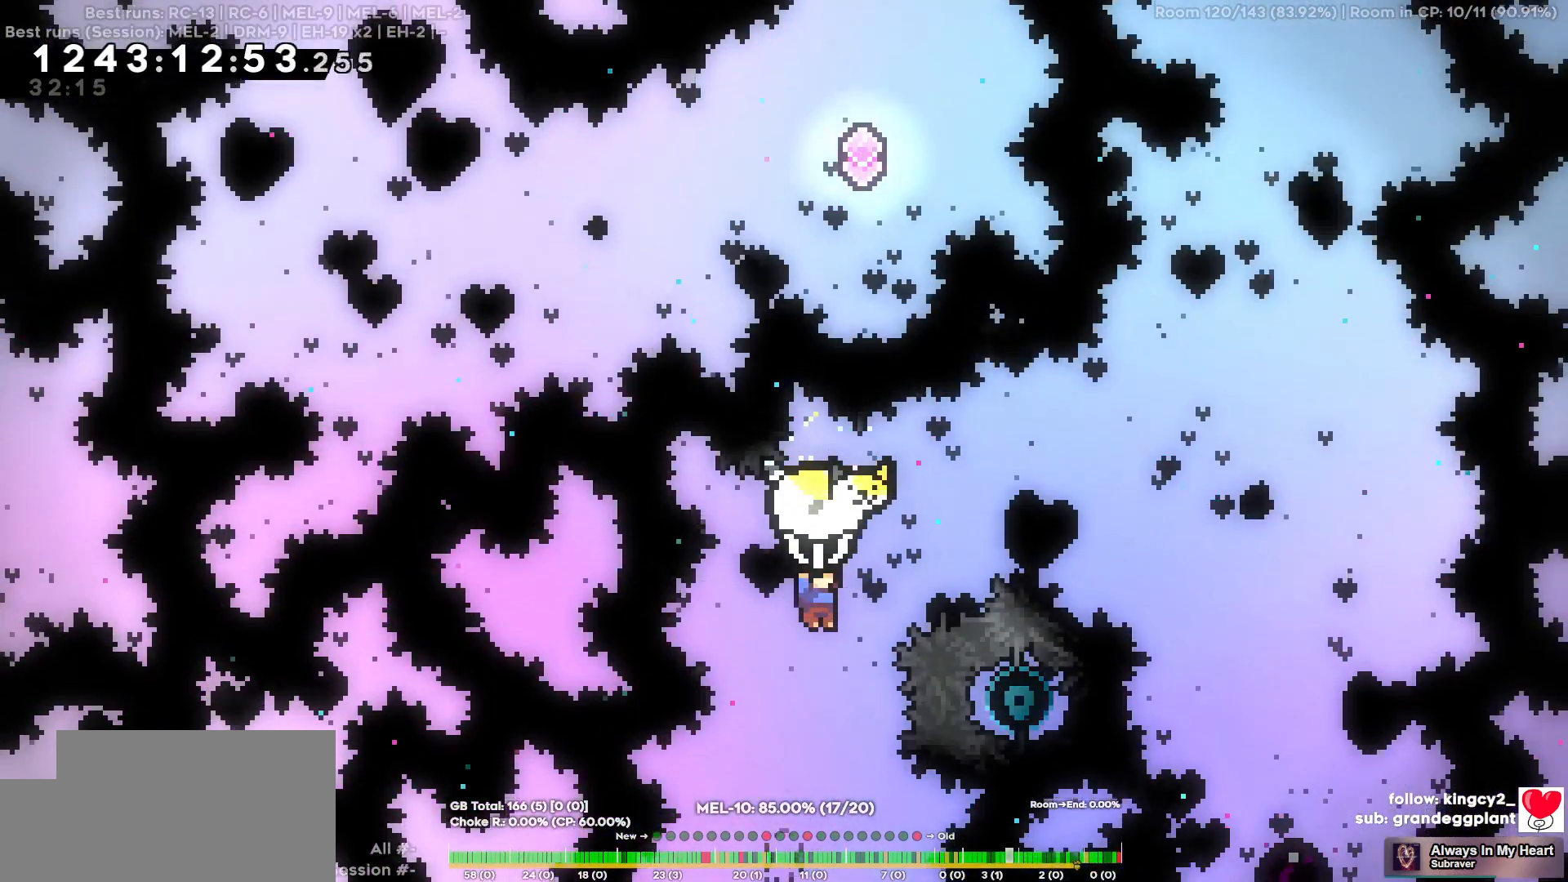
{"keys": [], "events": []}
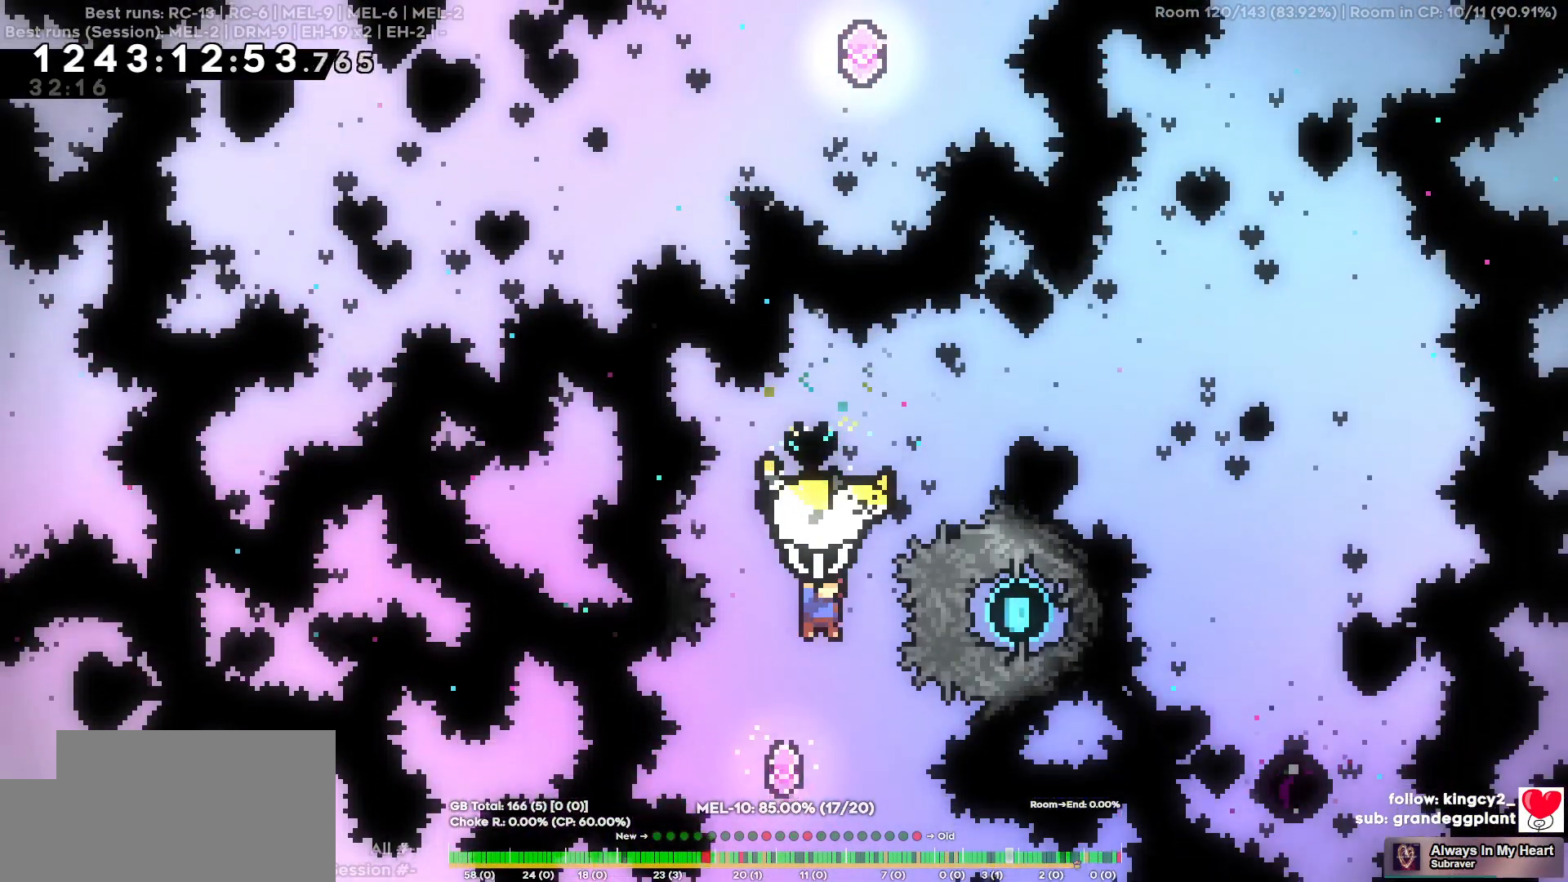
{"keys": [], "events": []}
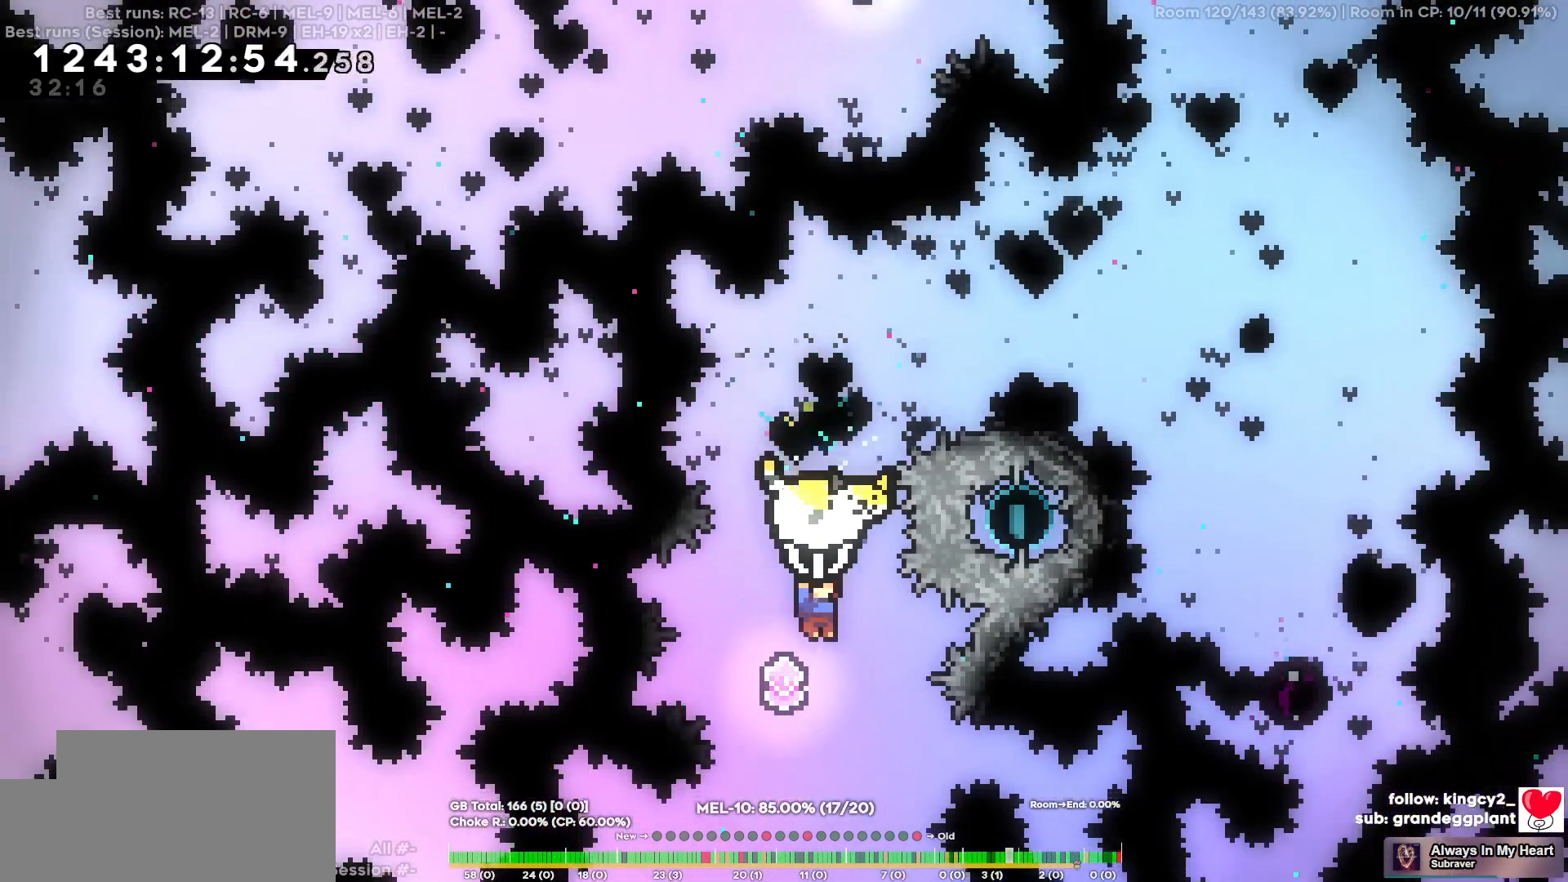
{"keys": ["d", "w"], "events": [[167, "w", "down"], [384, "d", "down"]]}
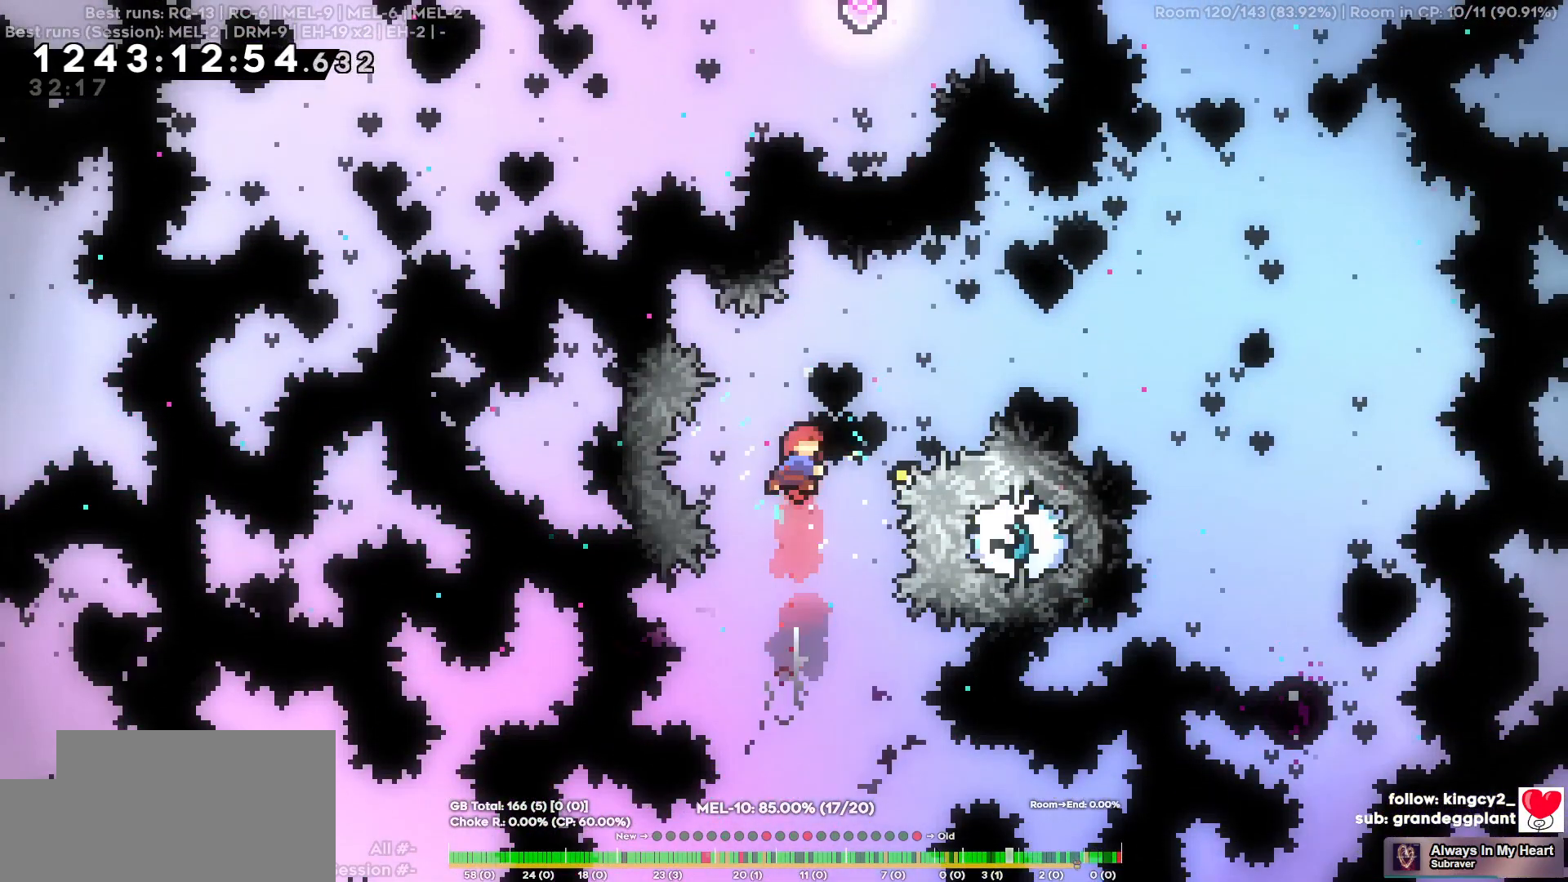
{"keys": ["d"], "events": [[134, "w", "up"]]}
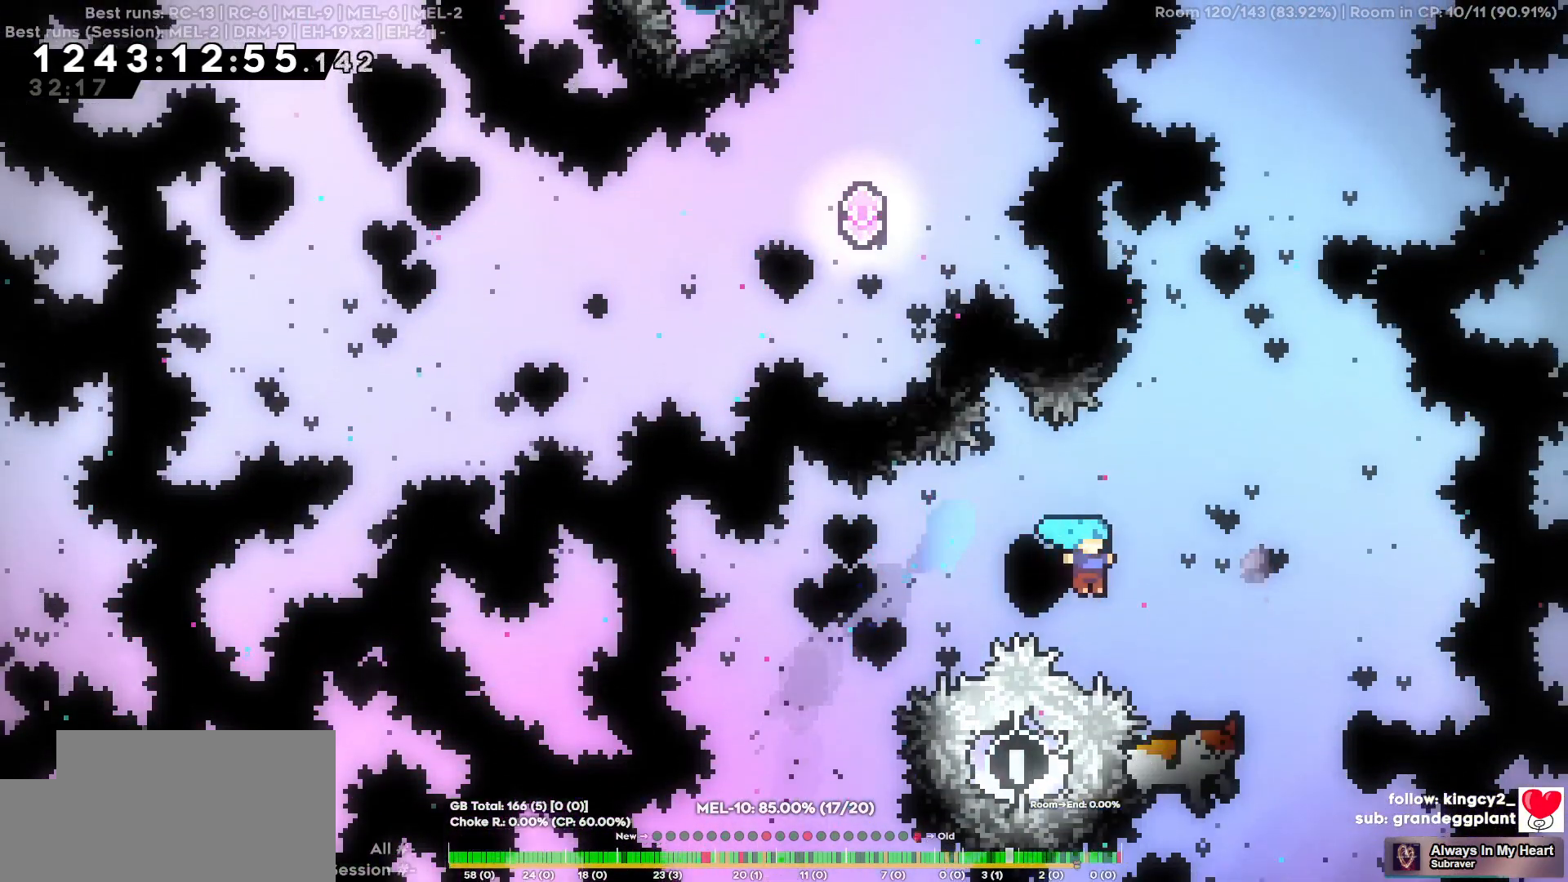
{"keys": ["d"], "events": []}
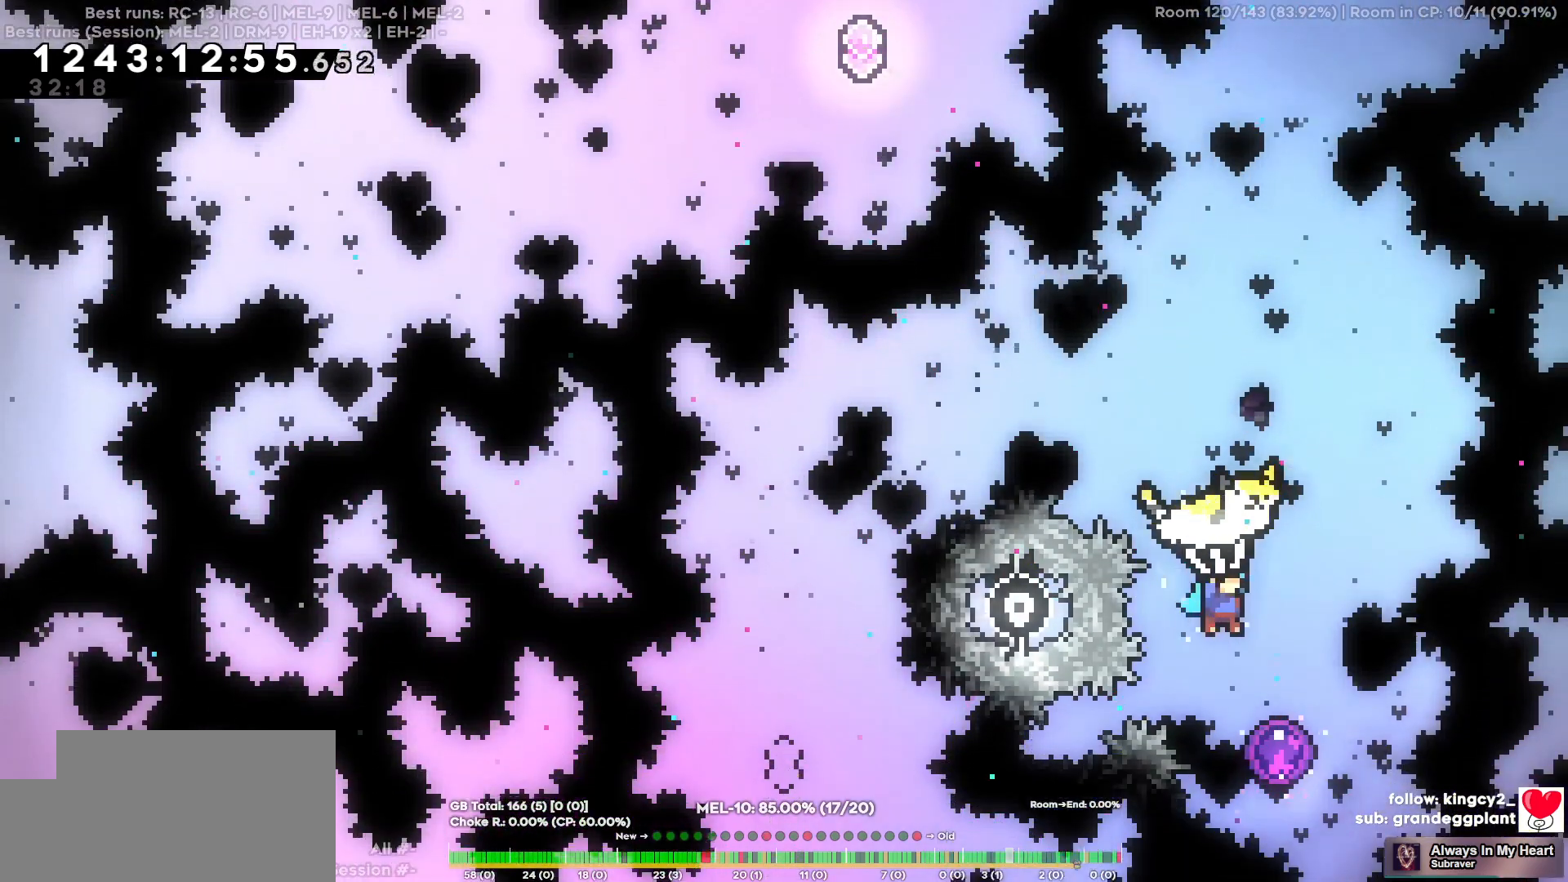
{"keys": [], "events": [[67, "d", "up"], [217, "a", "down"], [267, "a", "up"]]}
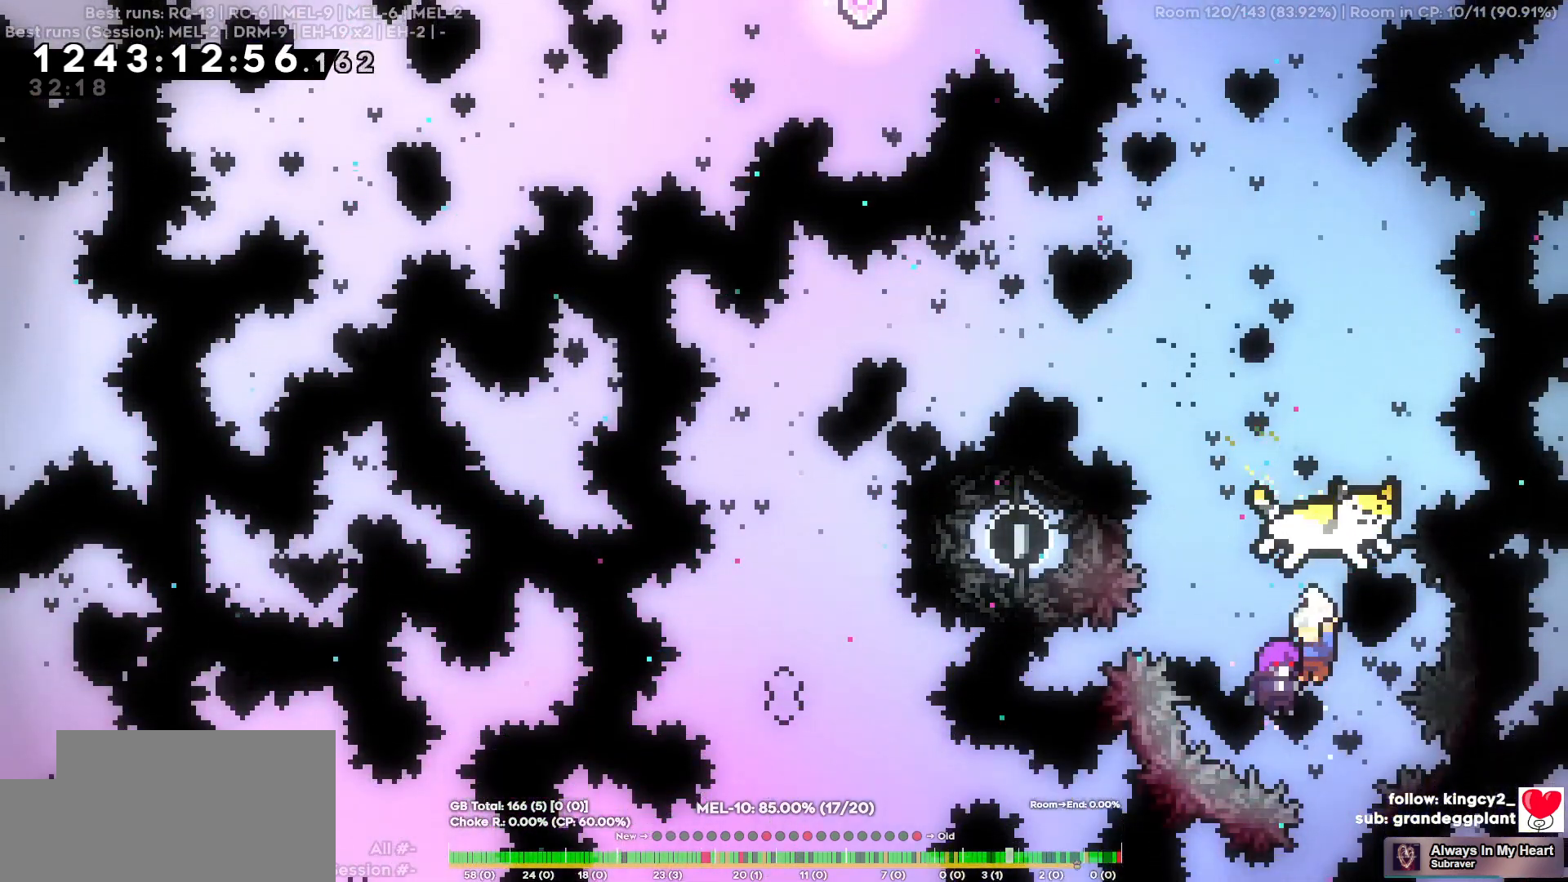
{"keys": [], "events": []}
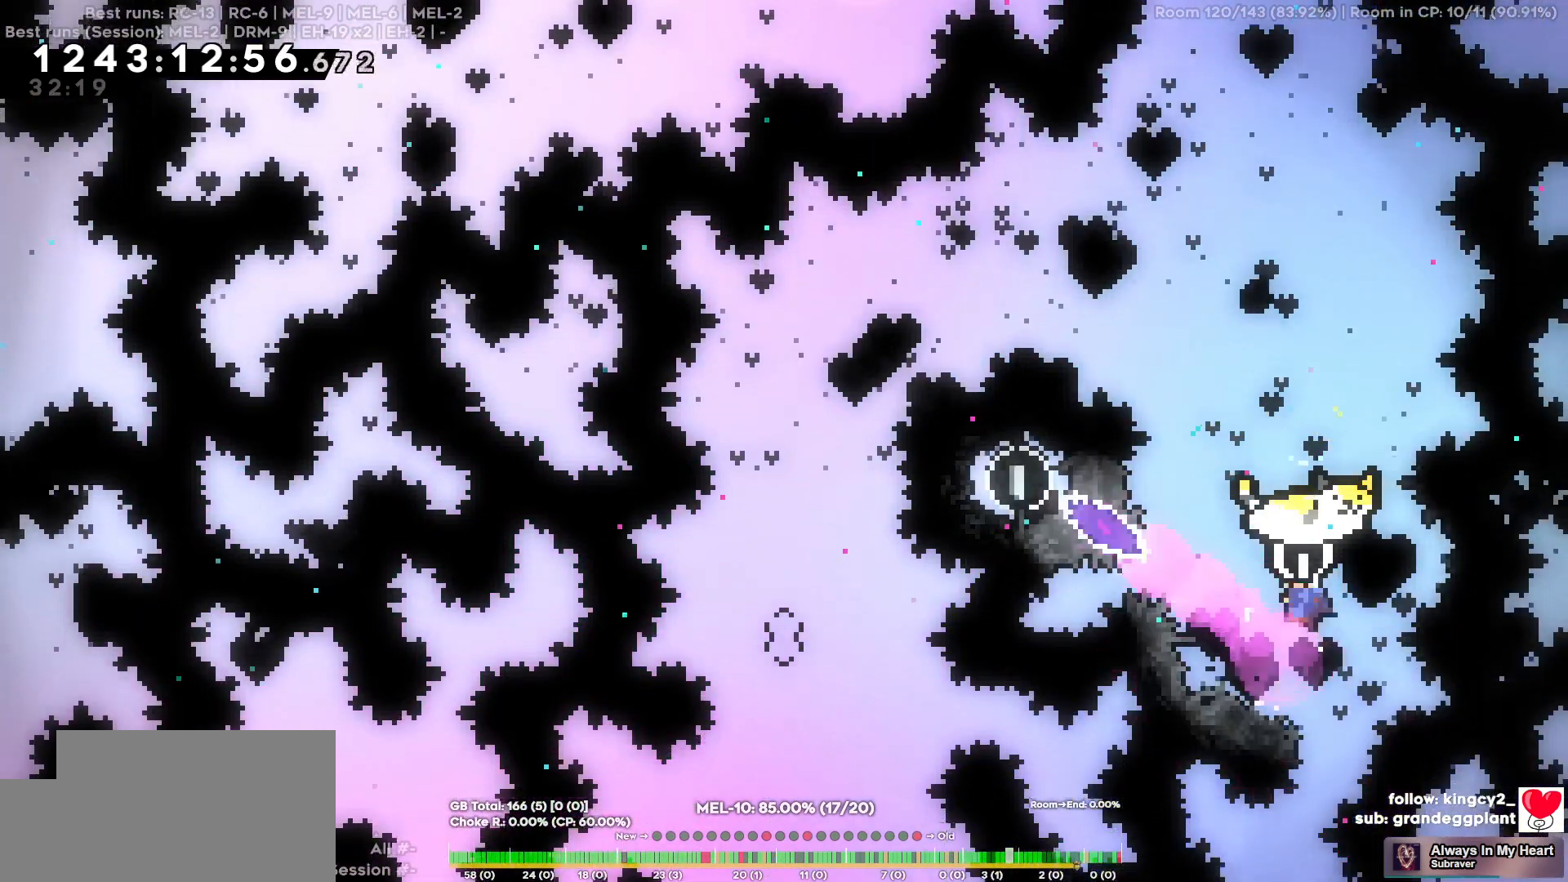
{"keys": [], "events": [[334, "a", "down"], [384, "a", "up"]]}
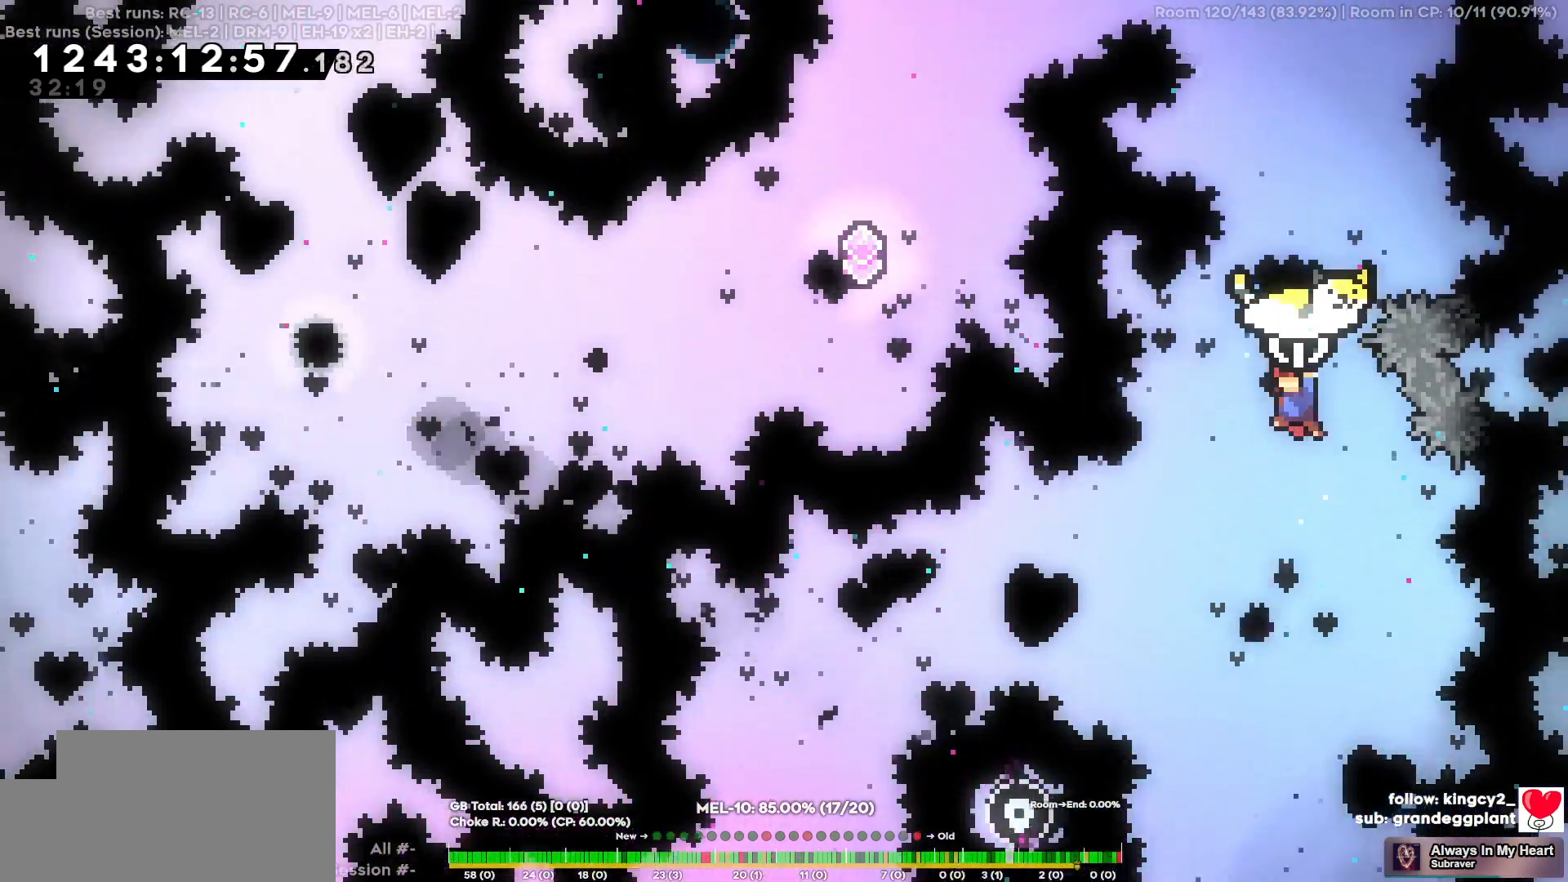
{"keys": ["w"], "events": [[117, "s", "down"], [350, "s", "up"], [450, "w", "down"]]}
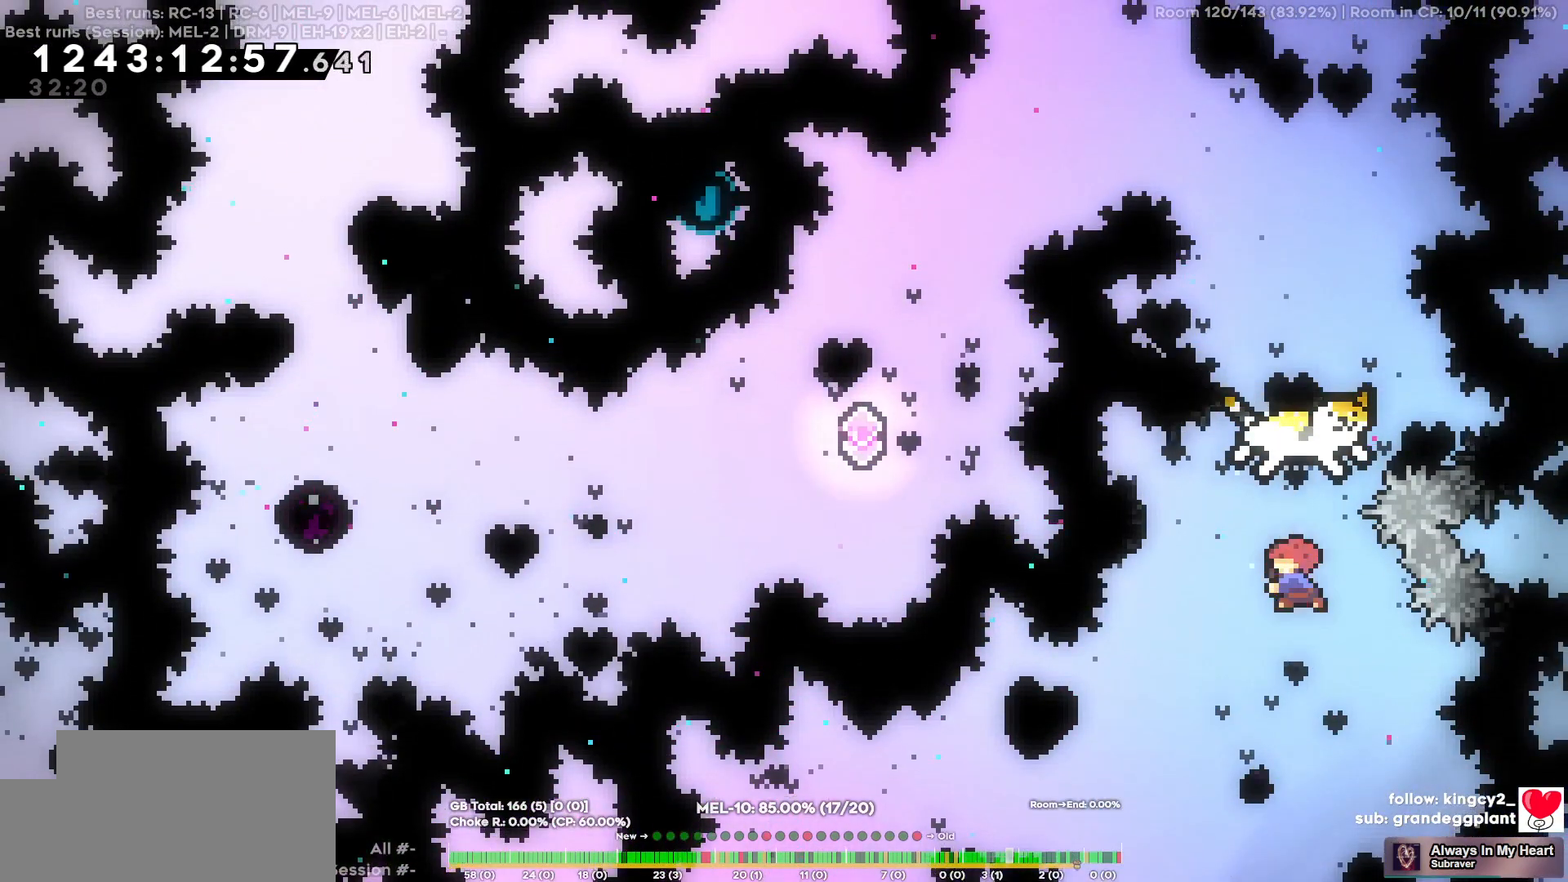
{"keys": ["a", "w"], "events": [[417, "a", "down"]]}